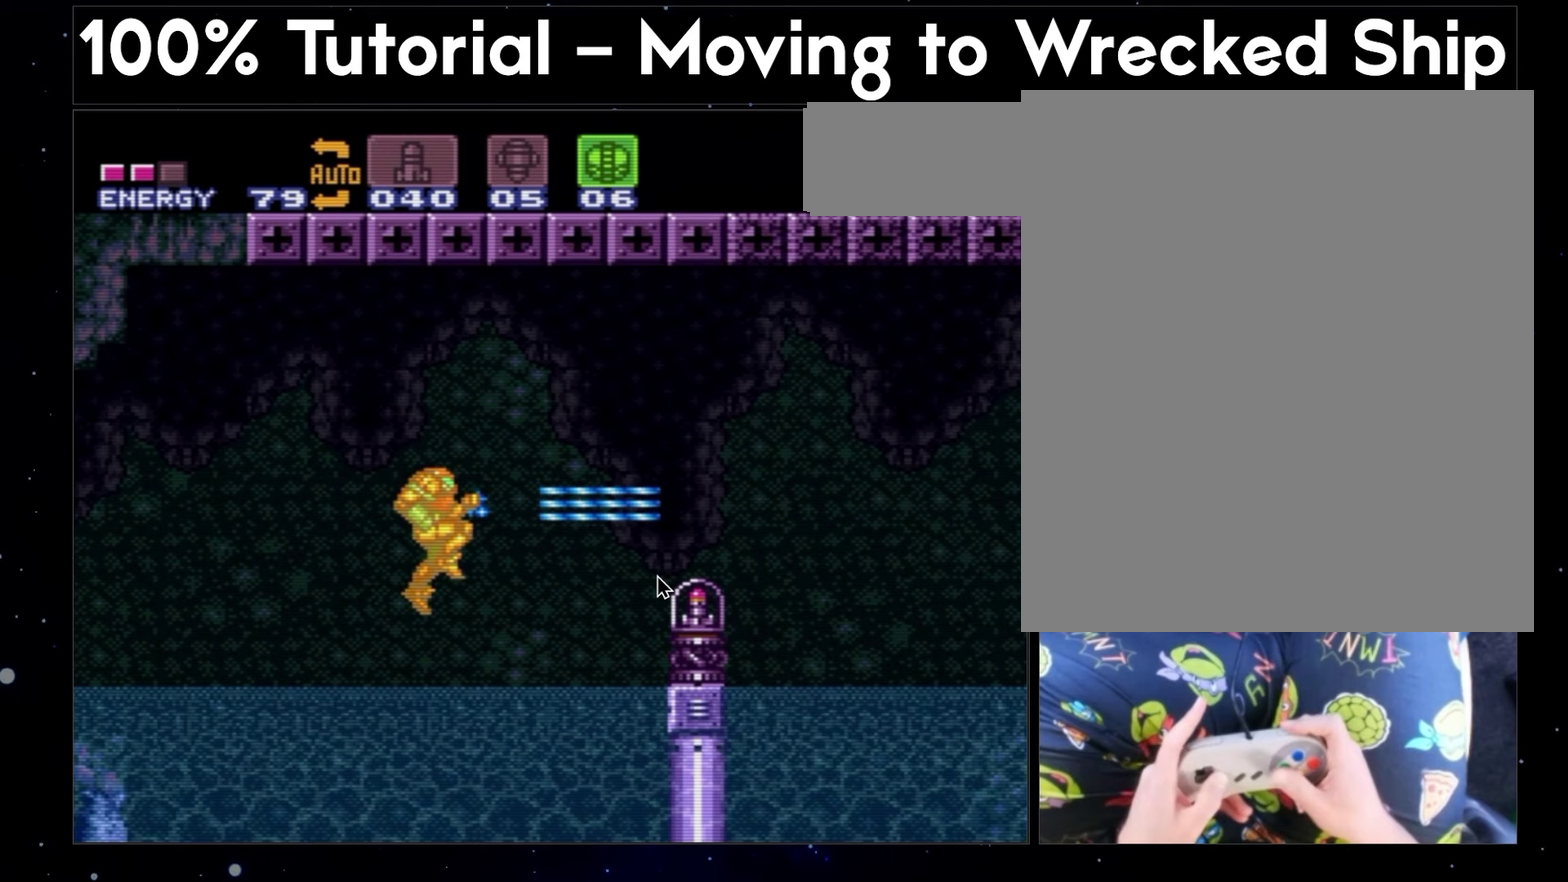
Gameplay with a controller (Nintendo layout); each line is a JSON object with the inputs held at the frame after it. "events" lists button and stick changes between this image and that frame as [ms after this image, input, new state], when the widget could be followed in between. Not read: L1 L3 R3.
{"buttons": ["DPAD_RIGHT"], "events": []}
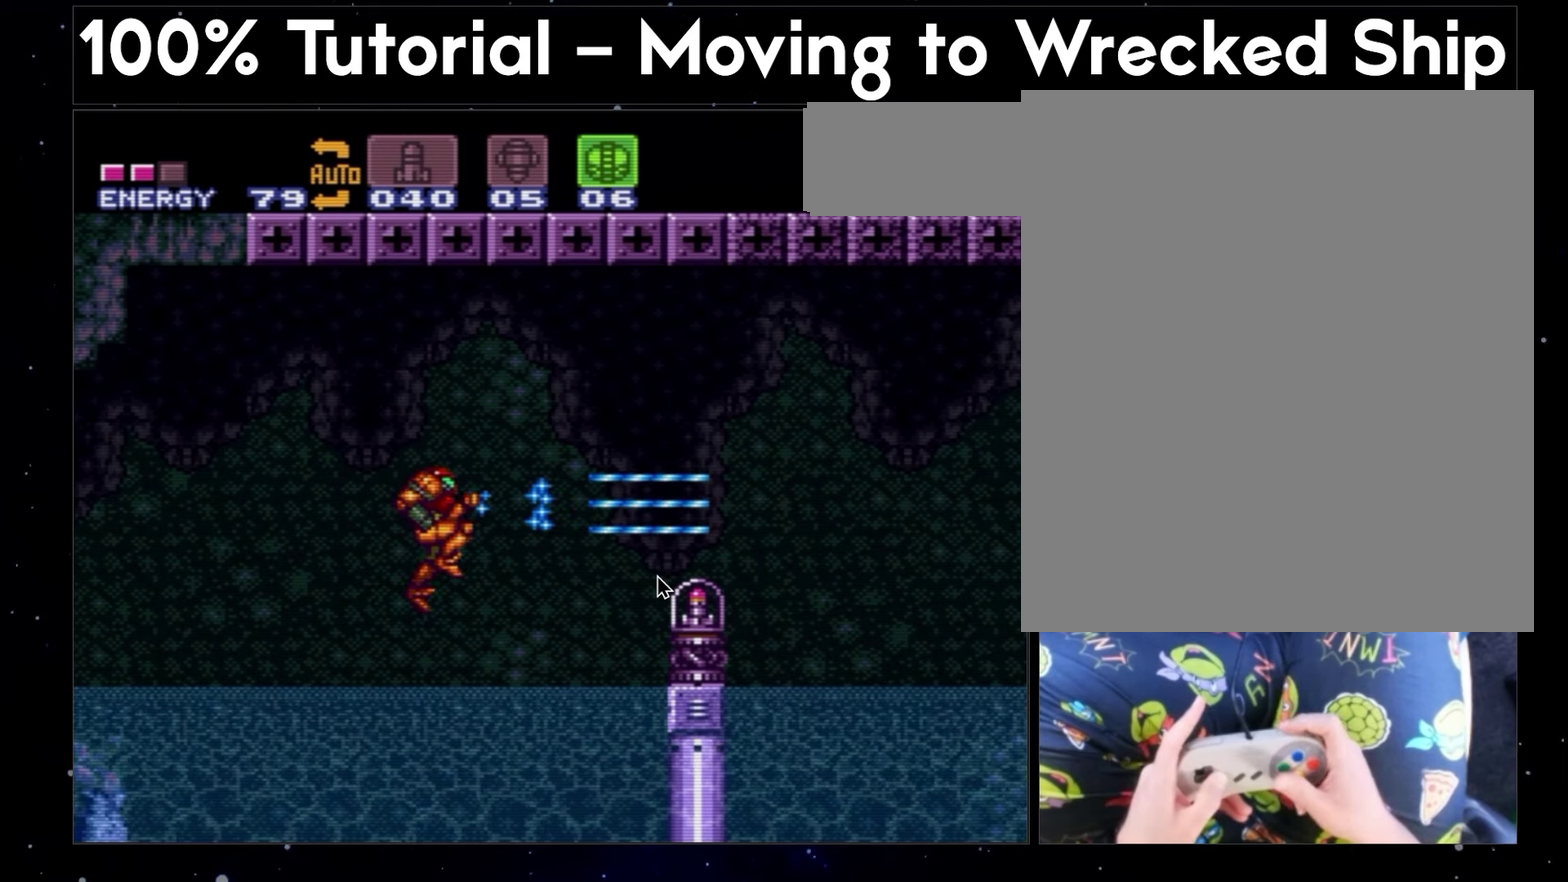
{"buttons": ["DPAD_RIGHT"], "events": []}
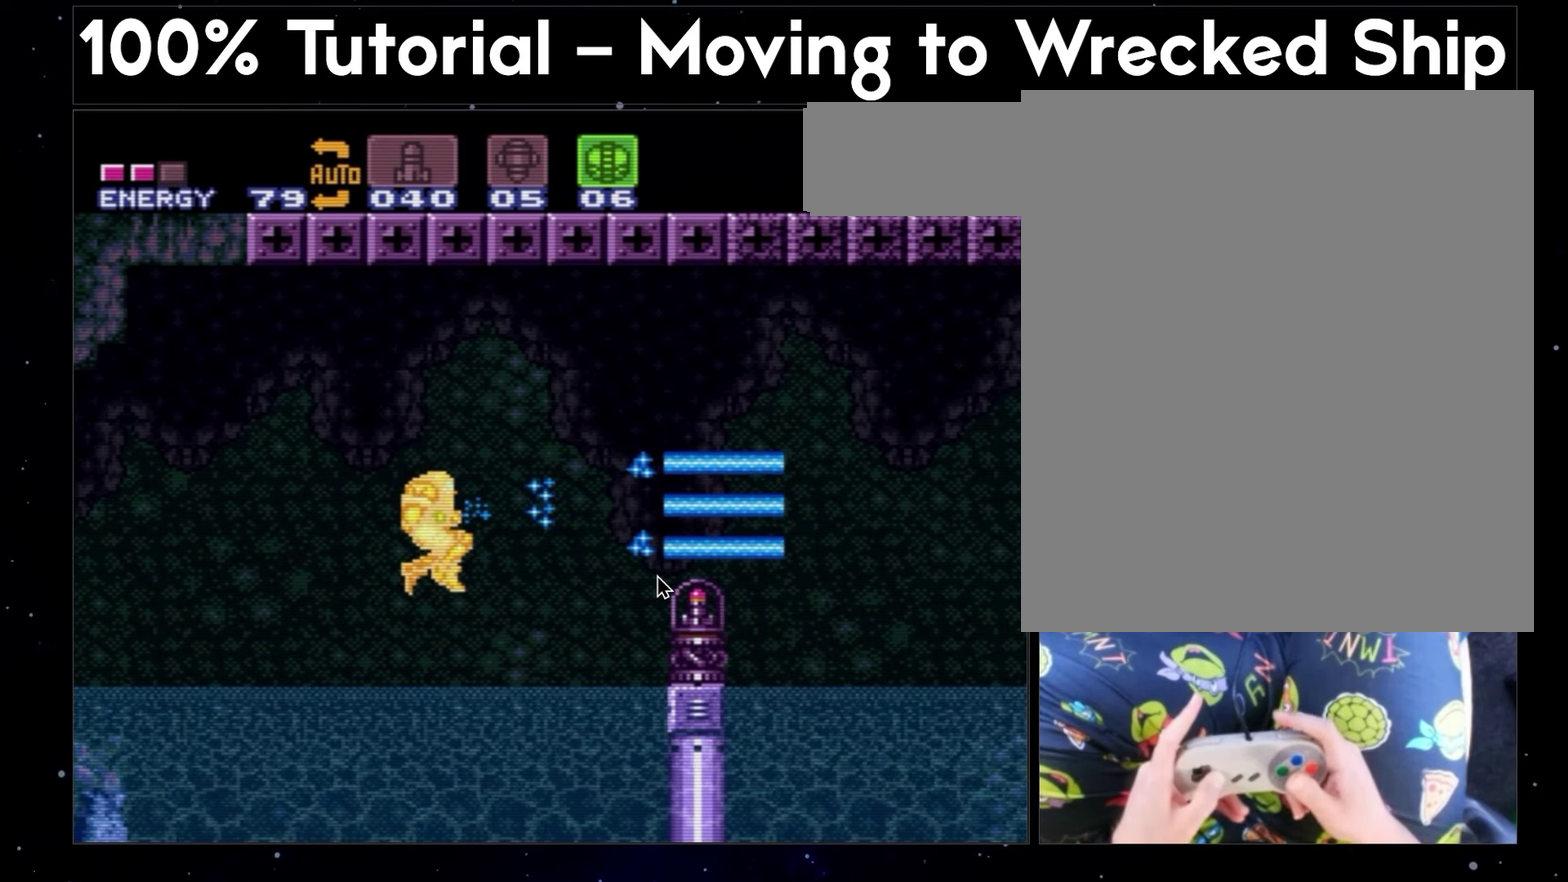
{"buttons": ["DPAD_RIGHT"], "events": []}
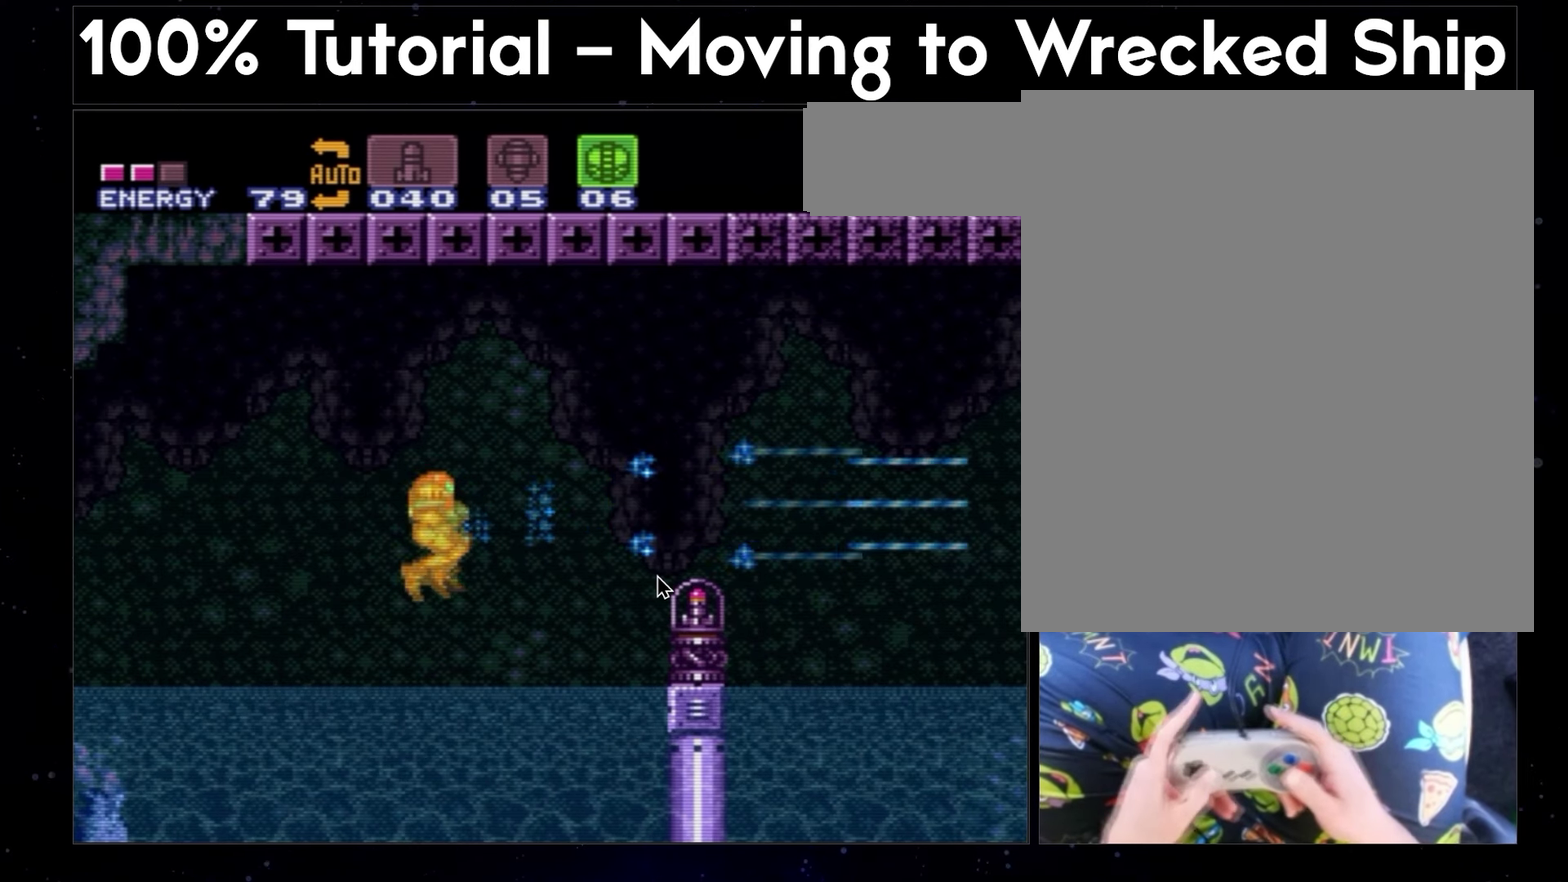
{"buttons": ["DPAD_RIGHT"], "events": []}
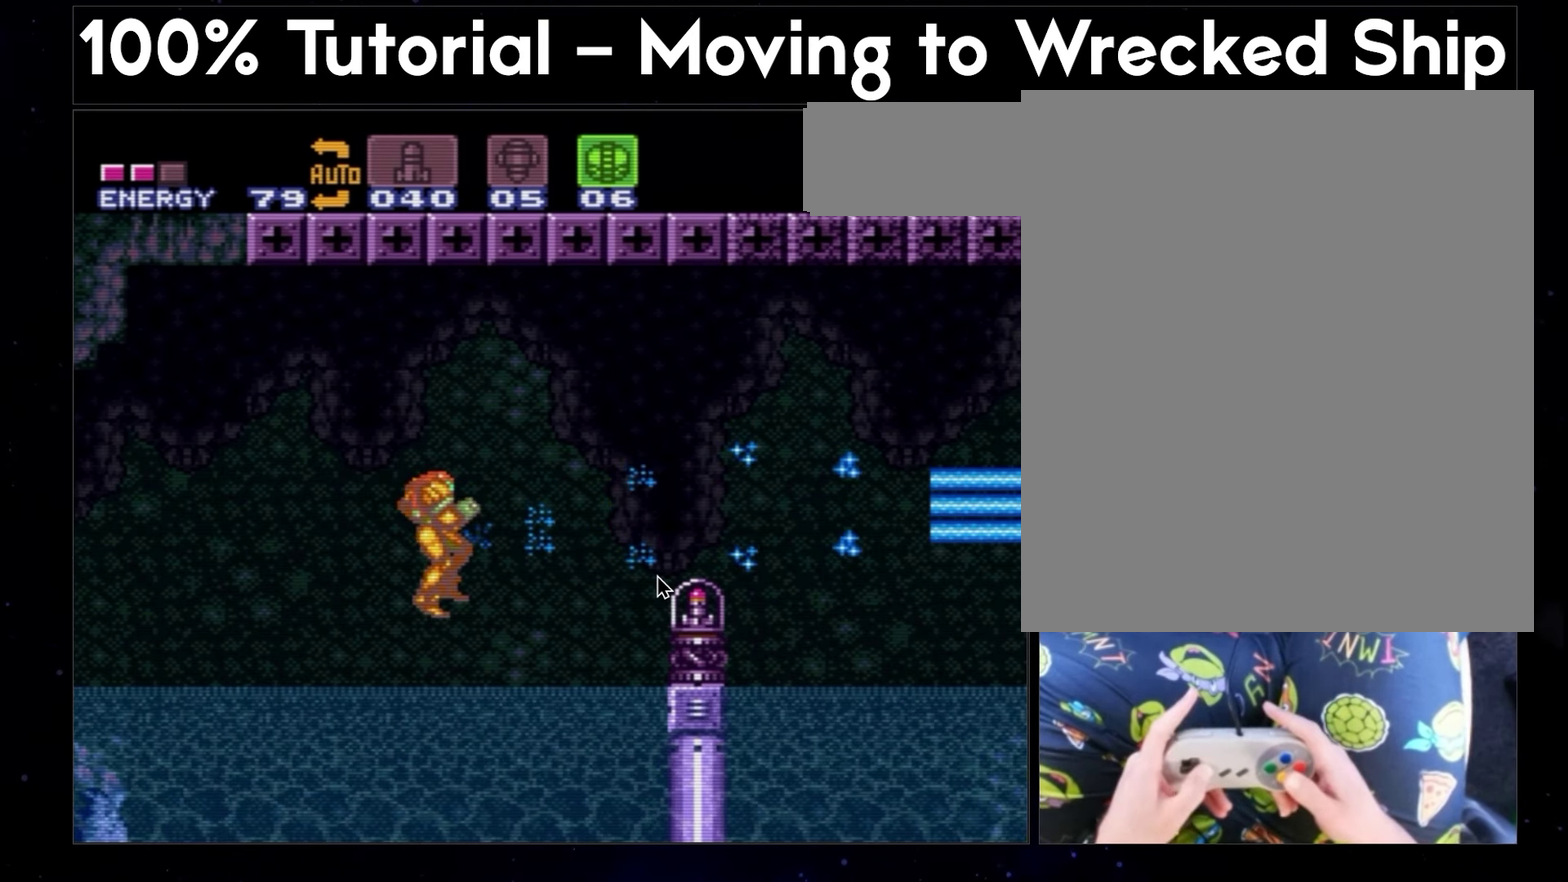
{"buttons": ["DPAD_RIGHT"], "events": []}
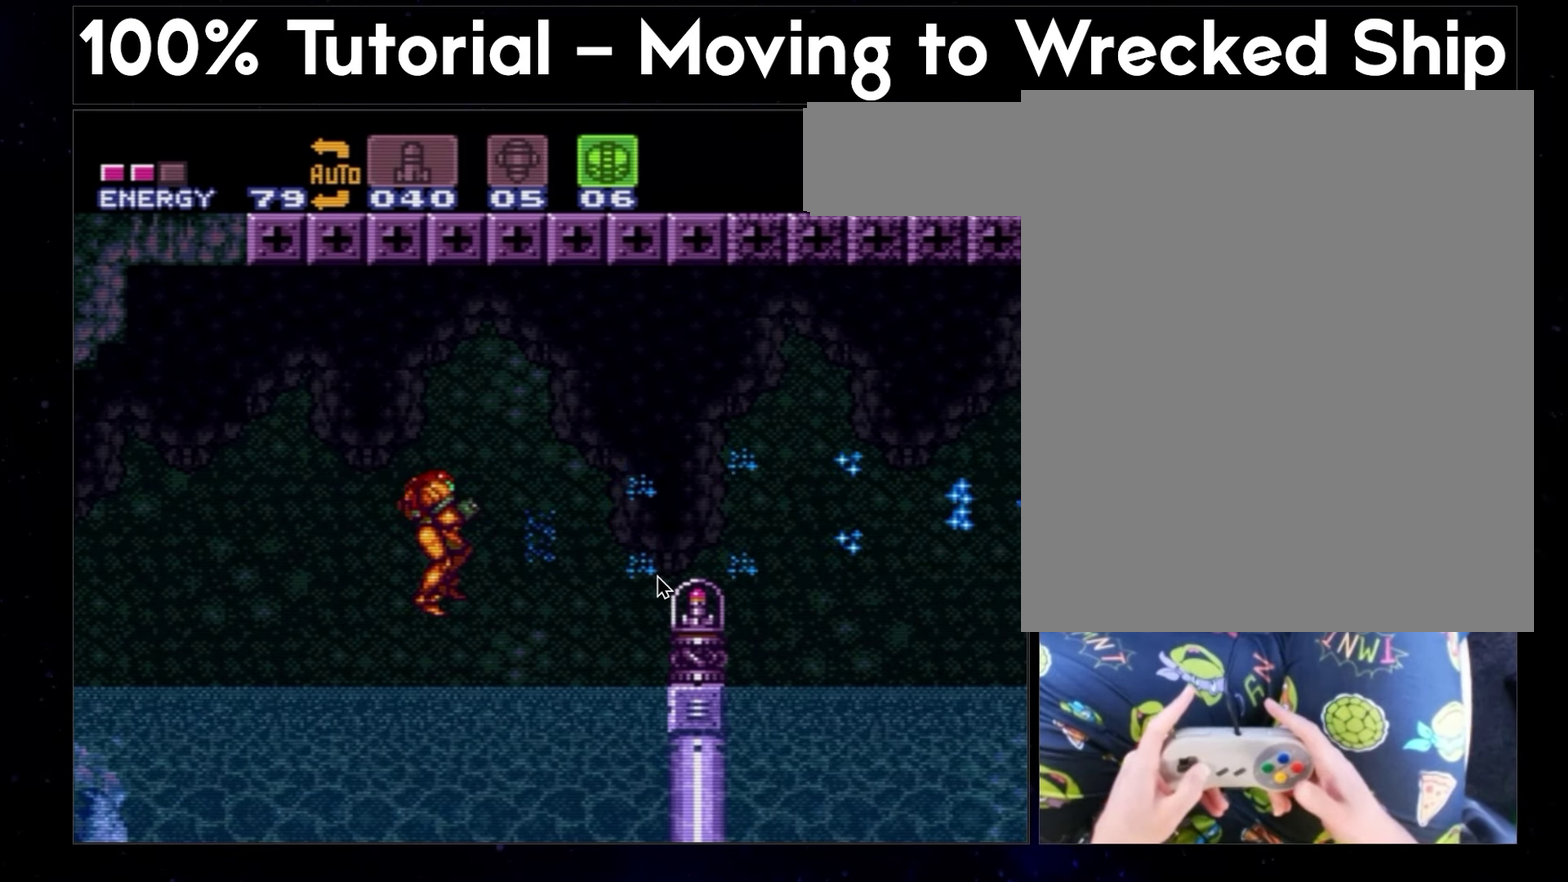
{"buttons": ["DPAD_RIGHT"], "events": []}
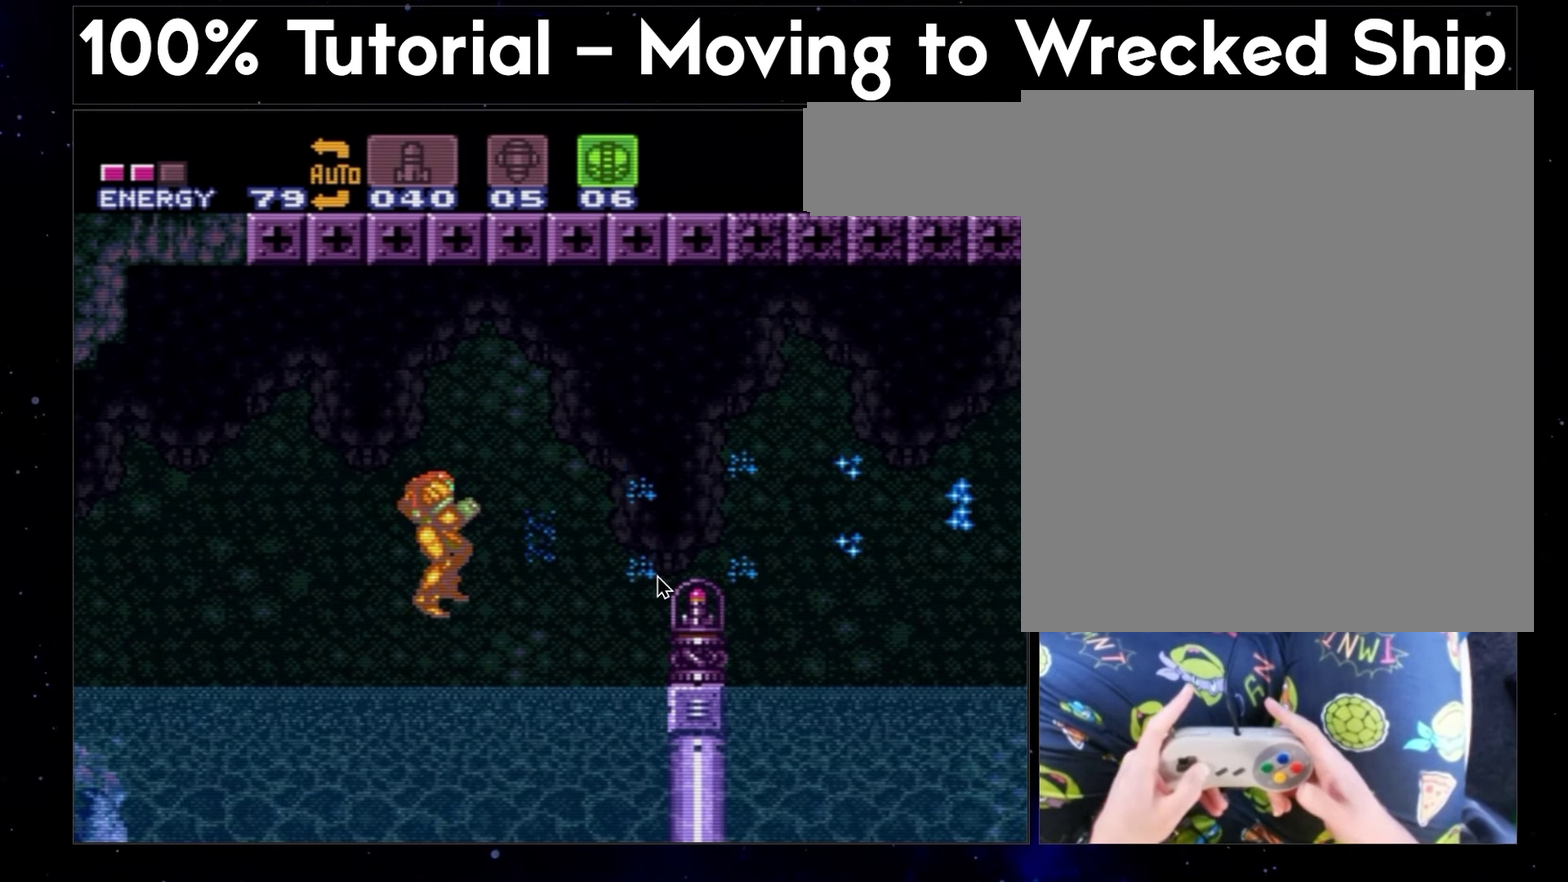
{"buttons": ["DPAD_RIGHT"], "events": []}
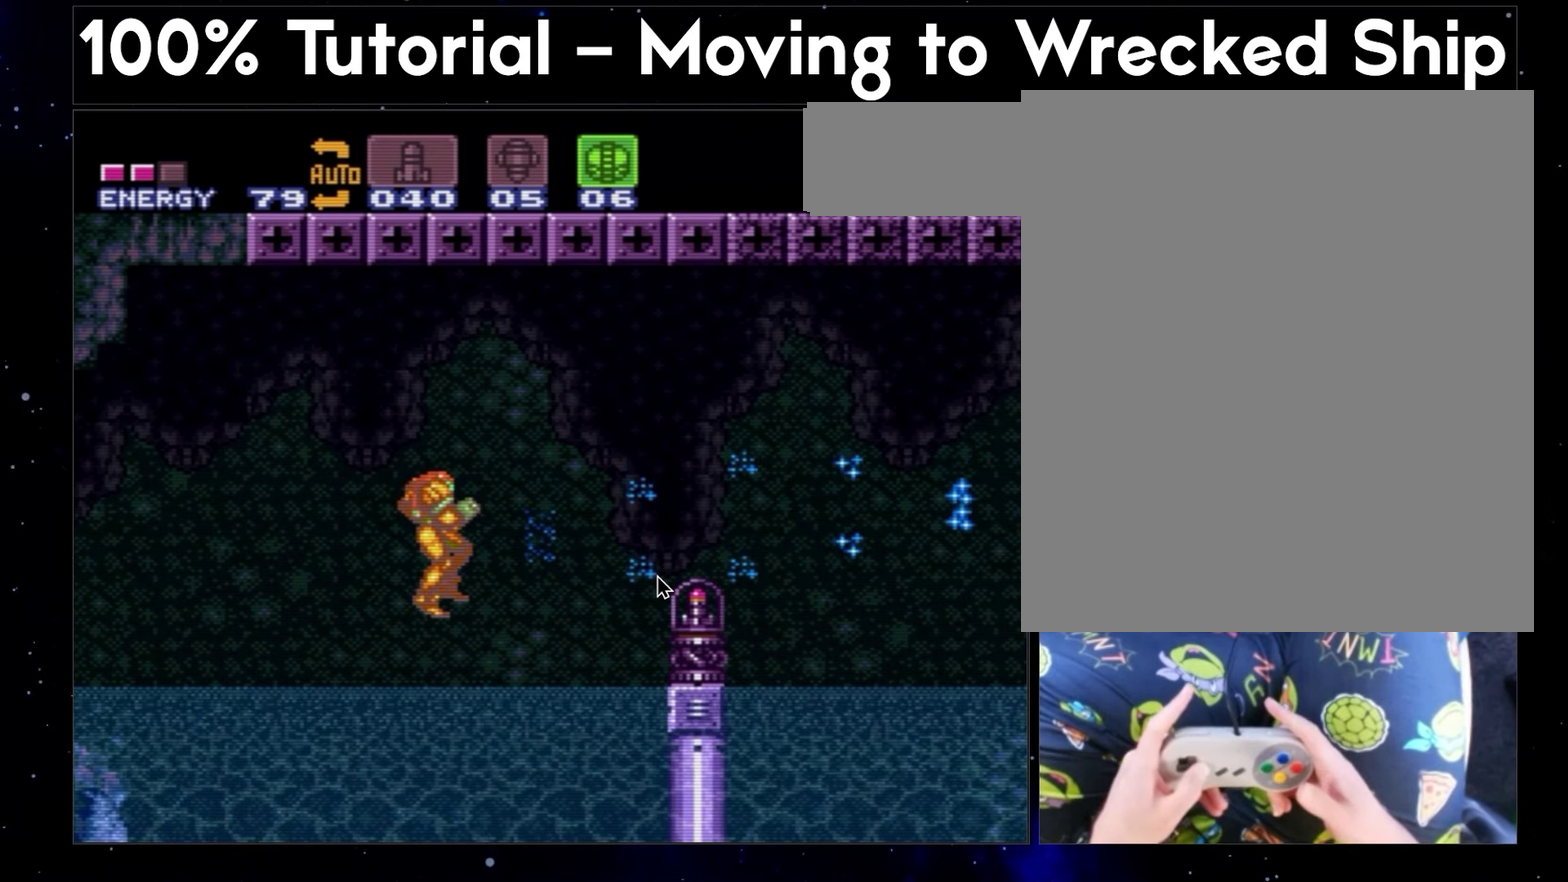
{"buttons": ["DPAD_RIGHT"], "events": []}
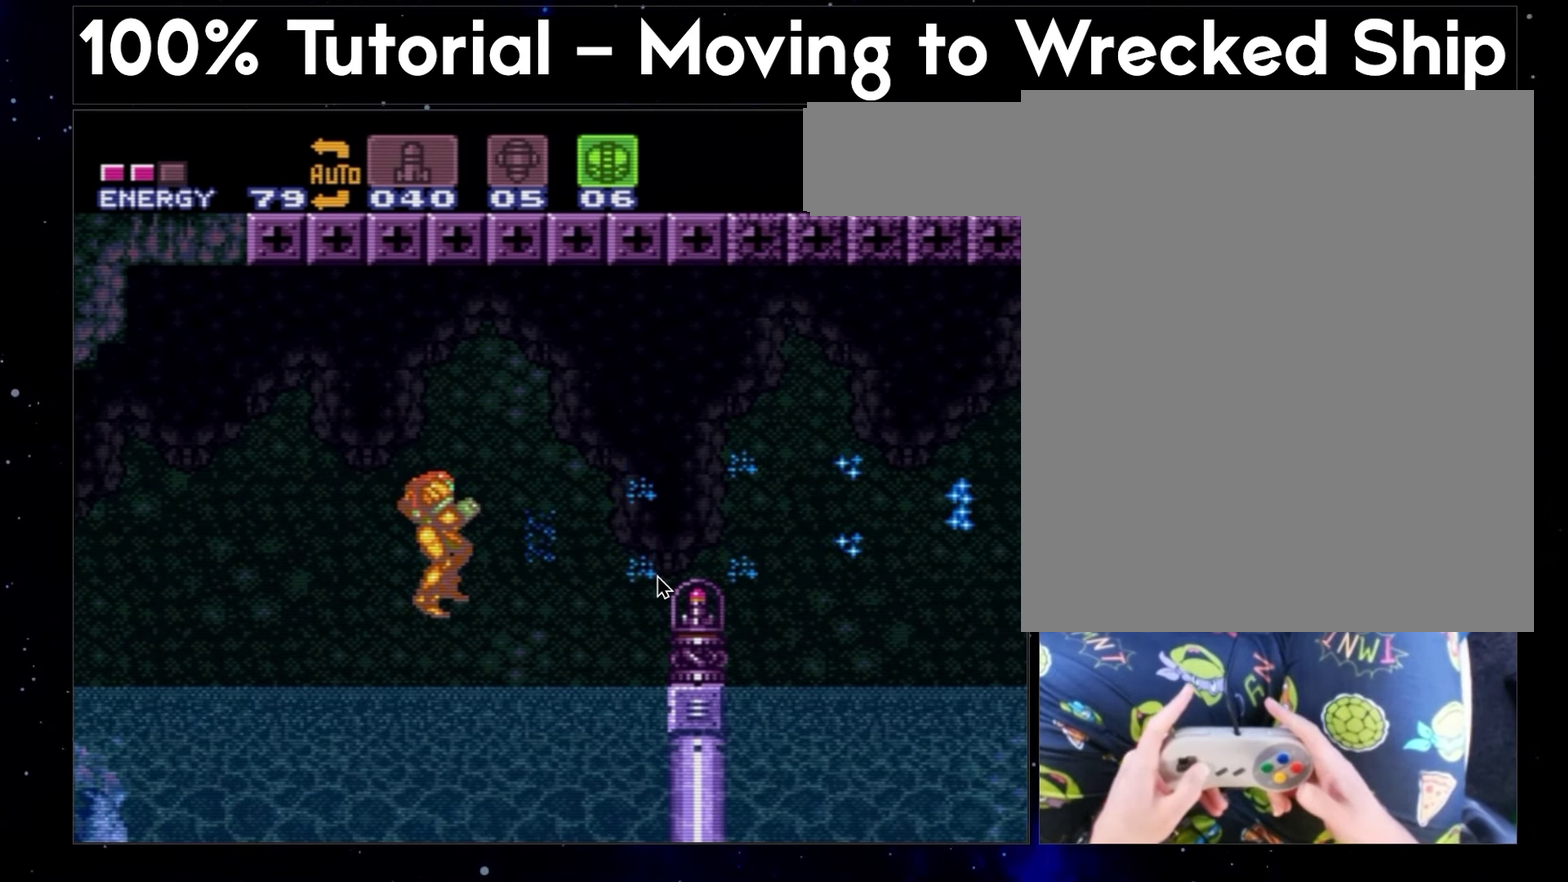
{"buttons": ["B", "DPAD_RIGHT"], "events": [[467, "B", "down"]]}
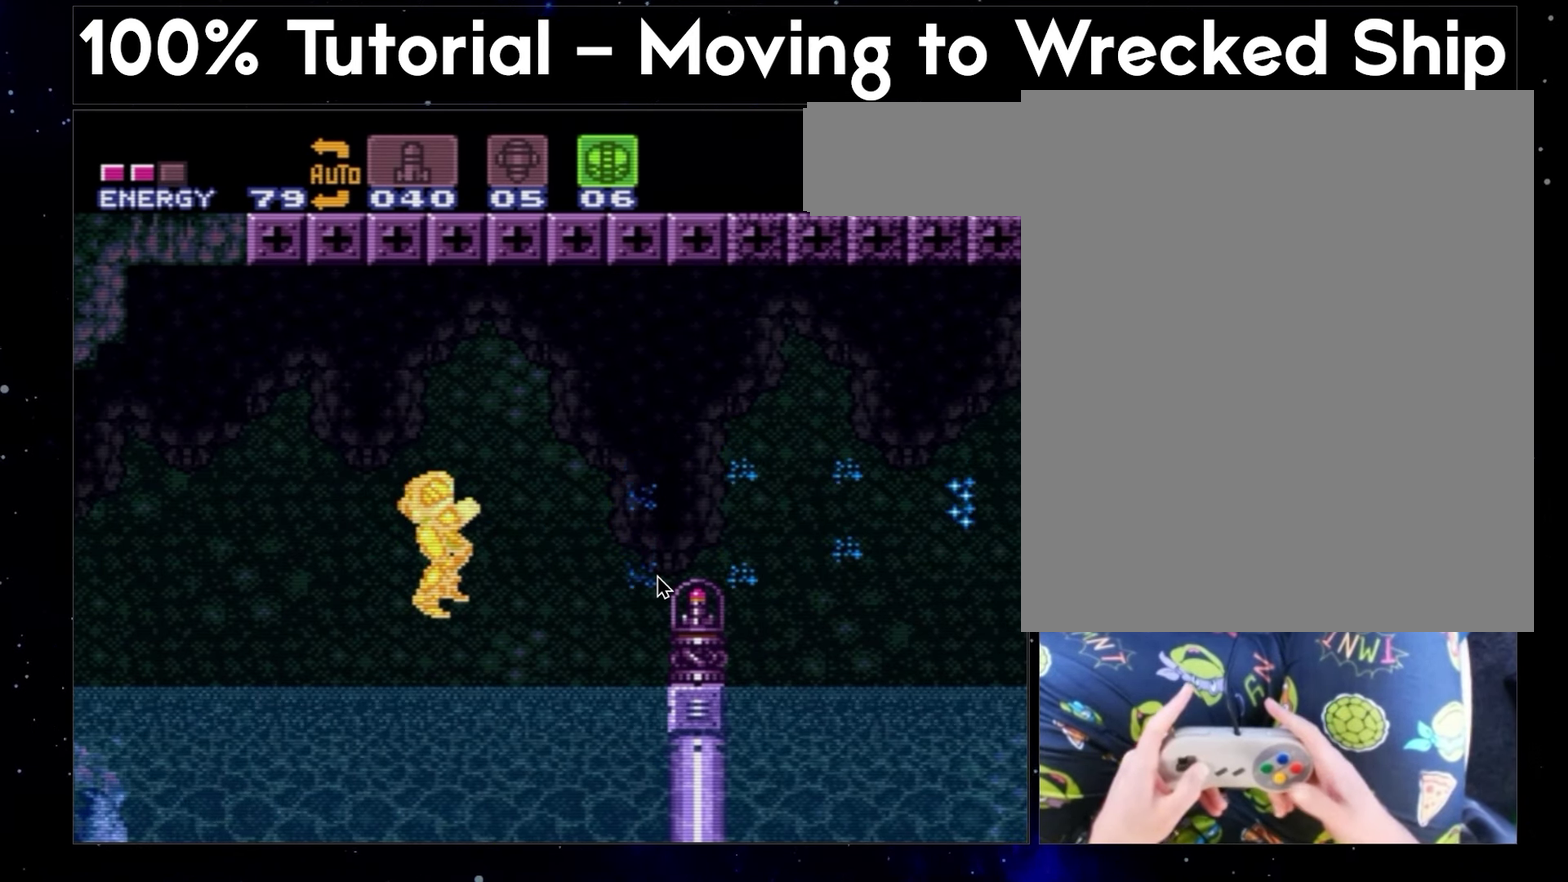
{"buttons": ["B", "DPAD_RIGHT"], "events": []}
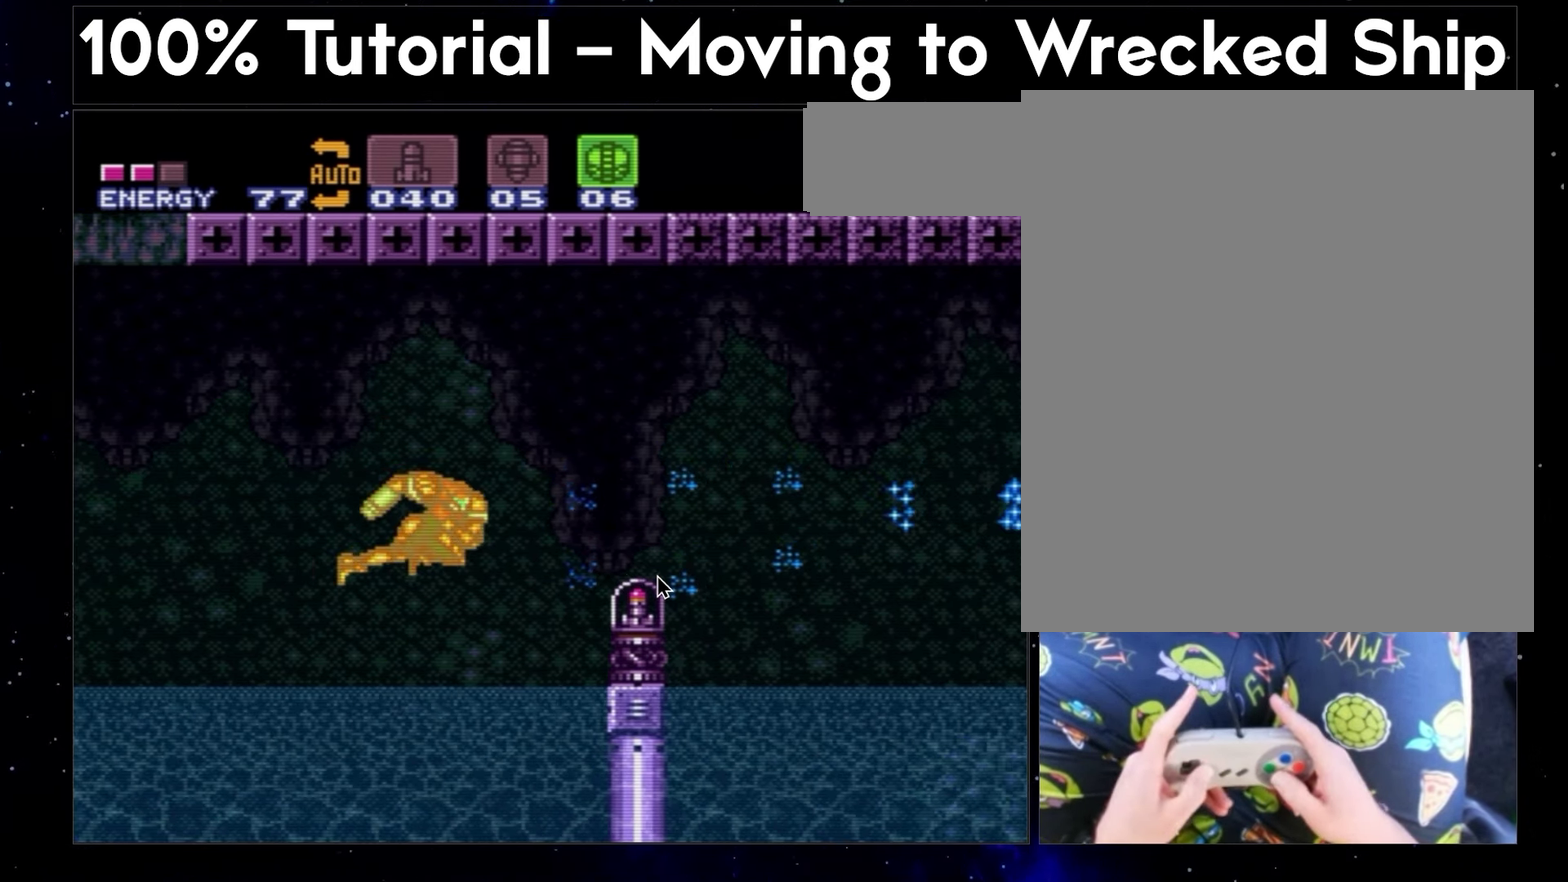
{"buttons": ["B", "DPAD_RIGHT"], "events": []}
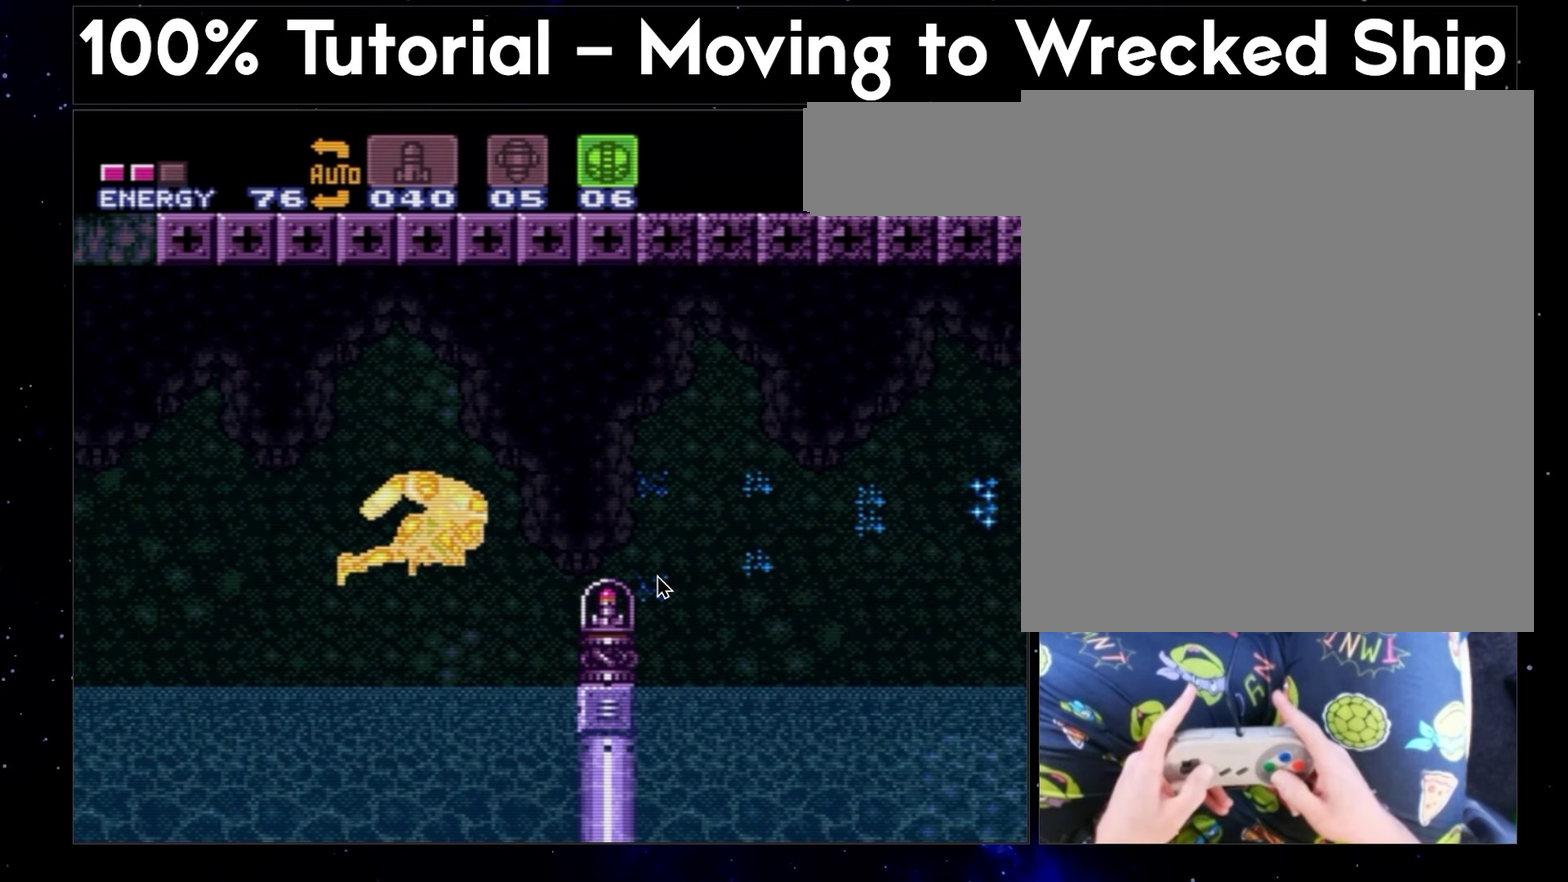
{"buttons": ["DPAD_RIGHT"], "events": [[300, "B", "up"]]}
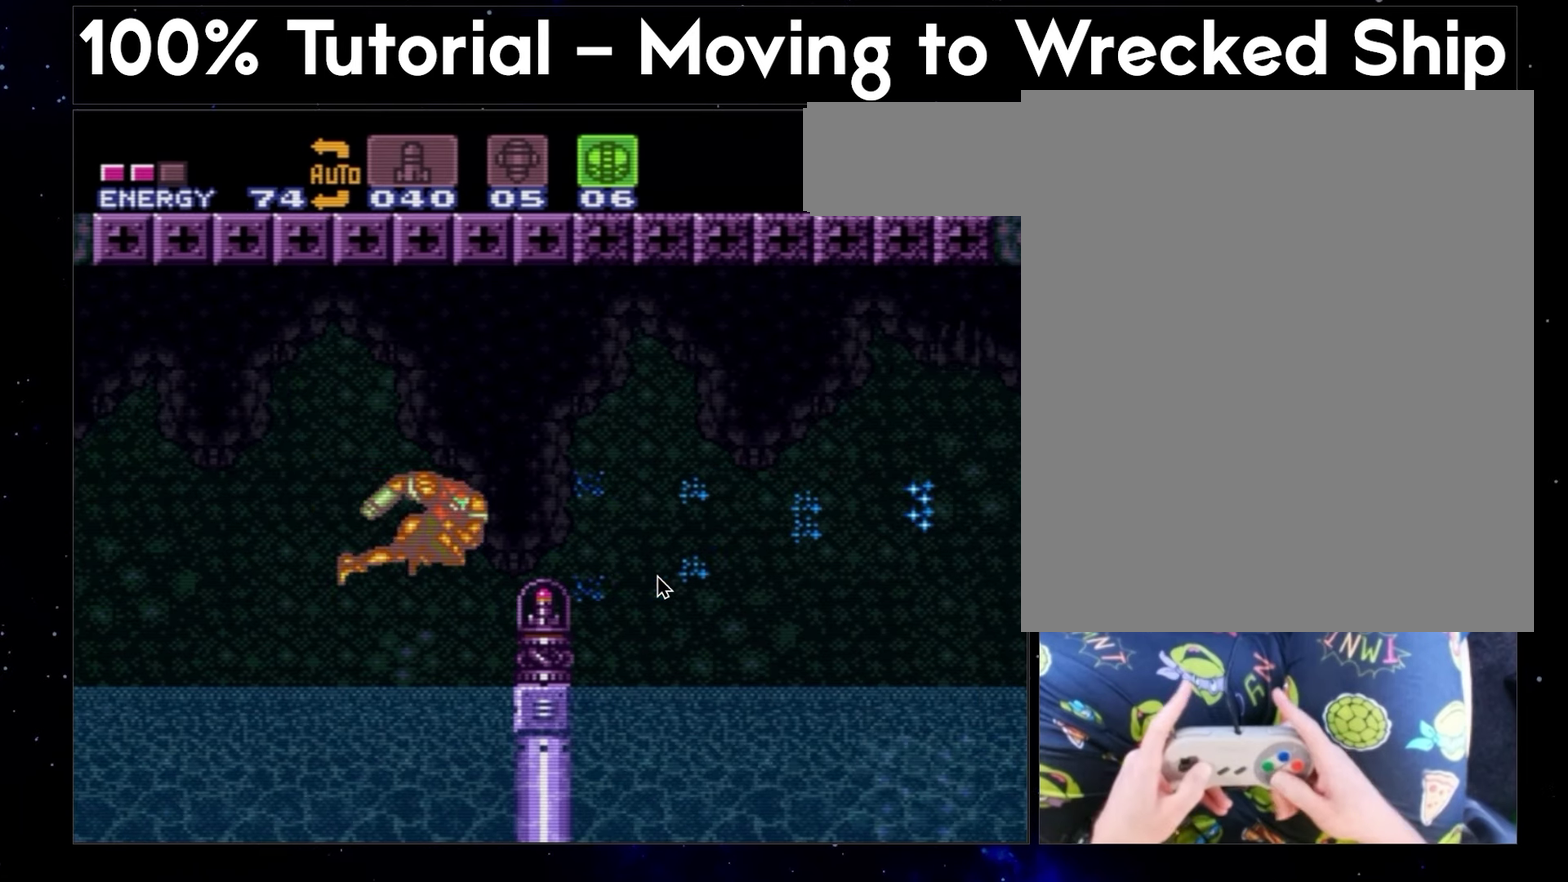
{"buttons": ["B", "DPAD_RIGHT"], "events": [[233, "B", "down"]]}
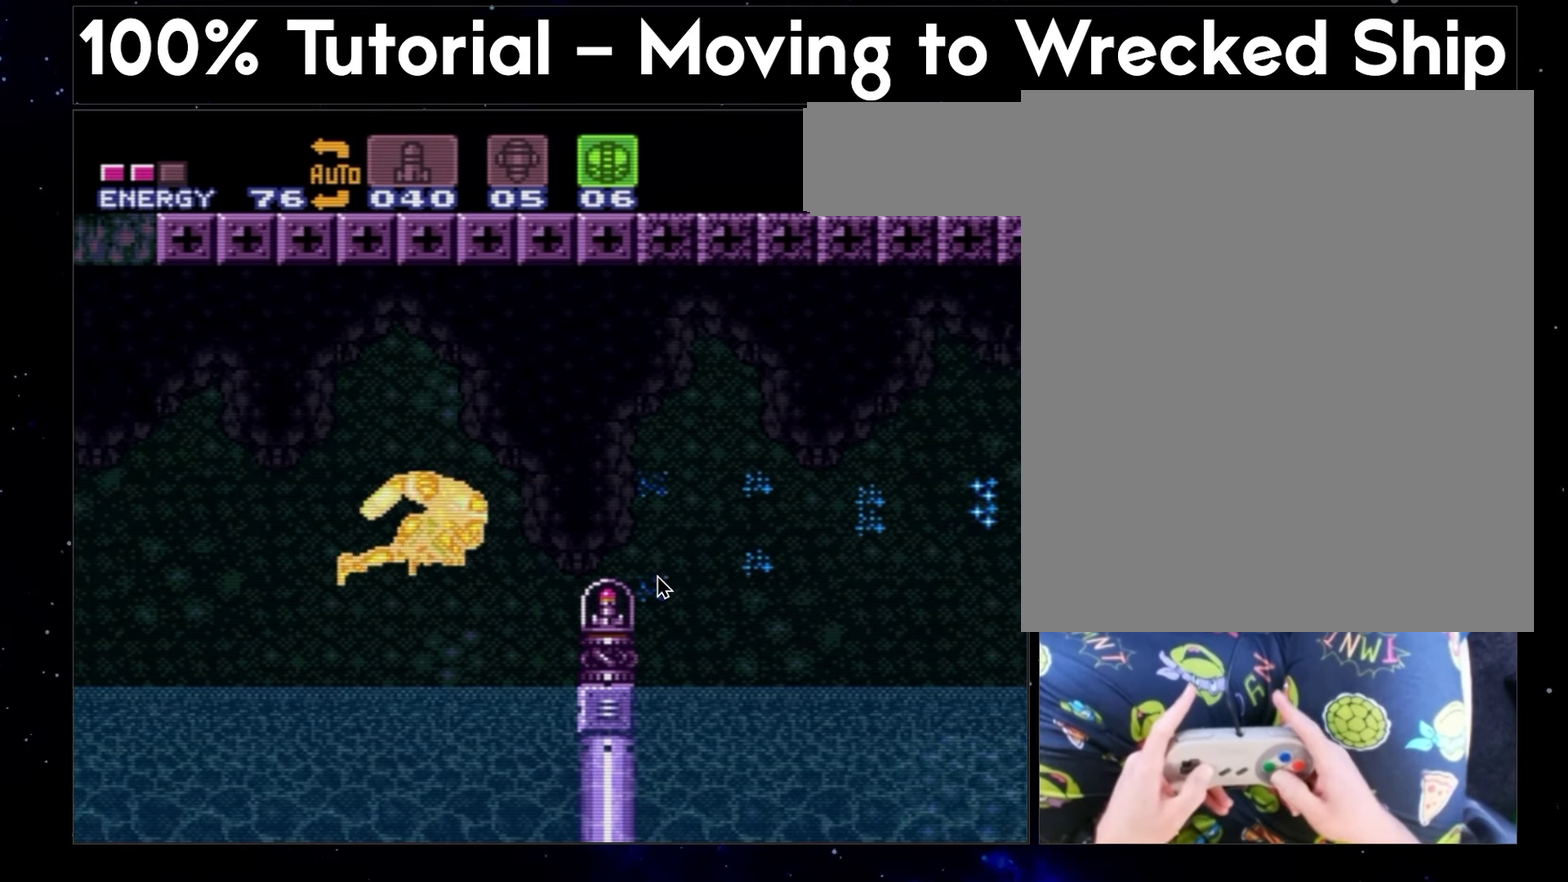
{"buttons": ["B", "DPAD_RIGHT"], "events": []}
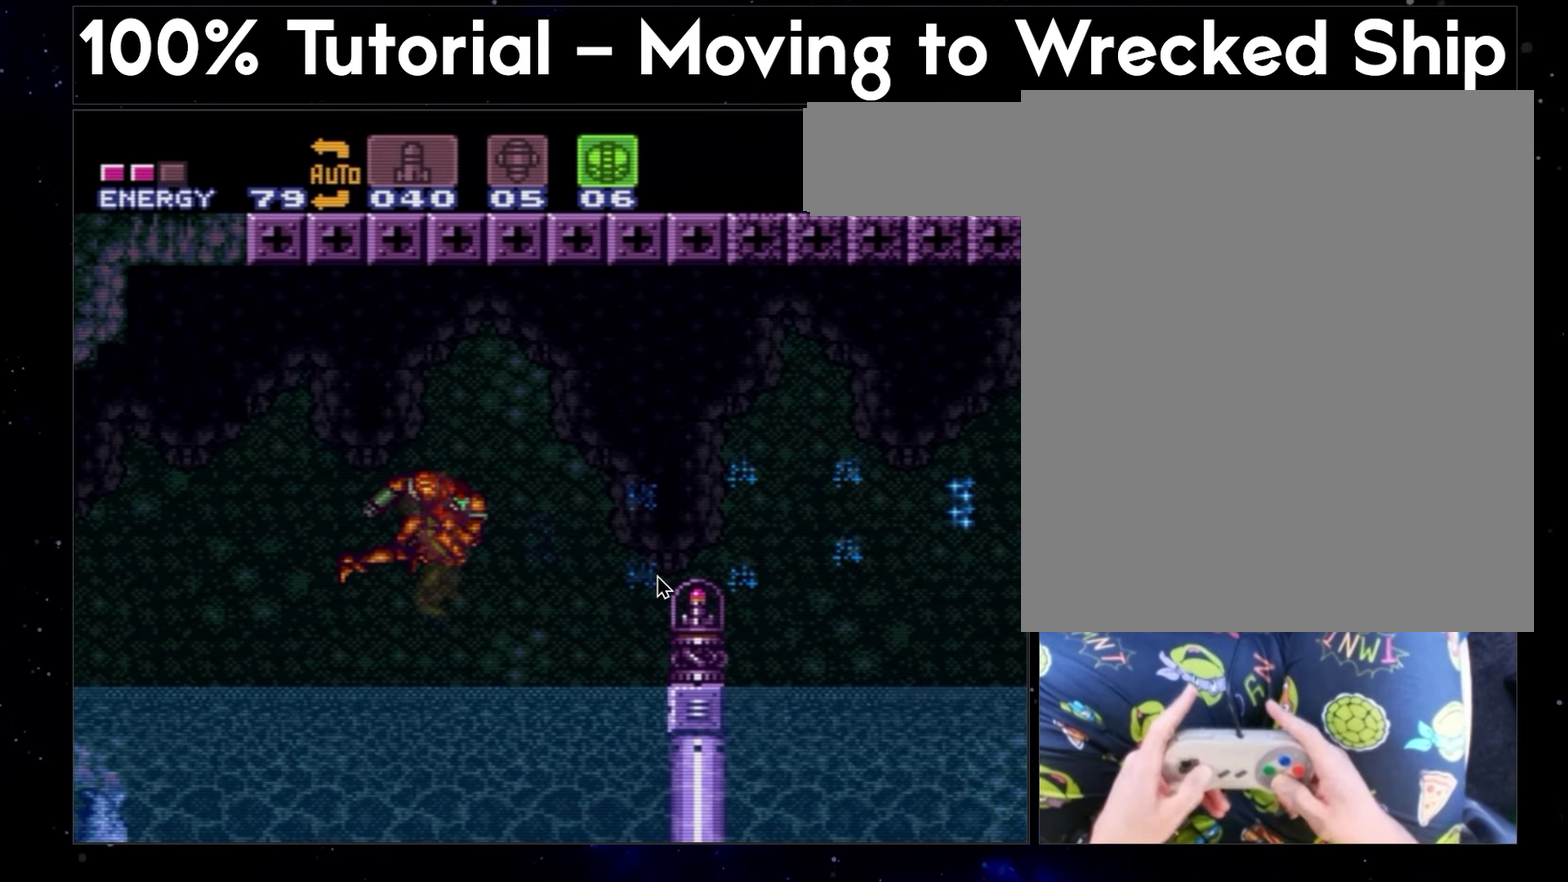
{"buttons": ["DPAD_RIGHT"], "events": [[183, "B", "up"]]}
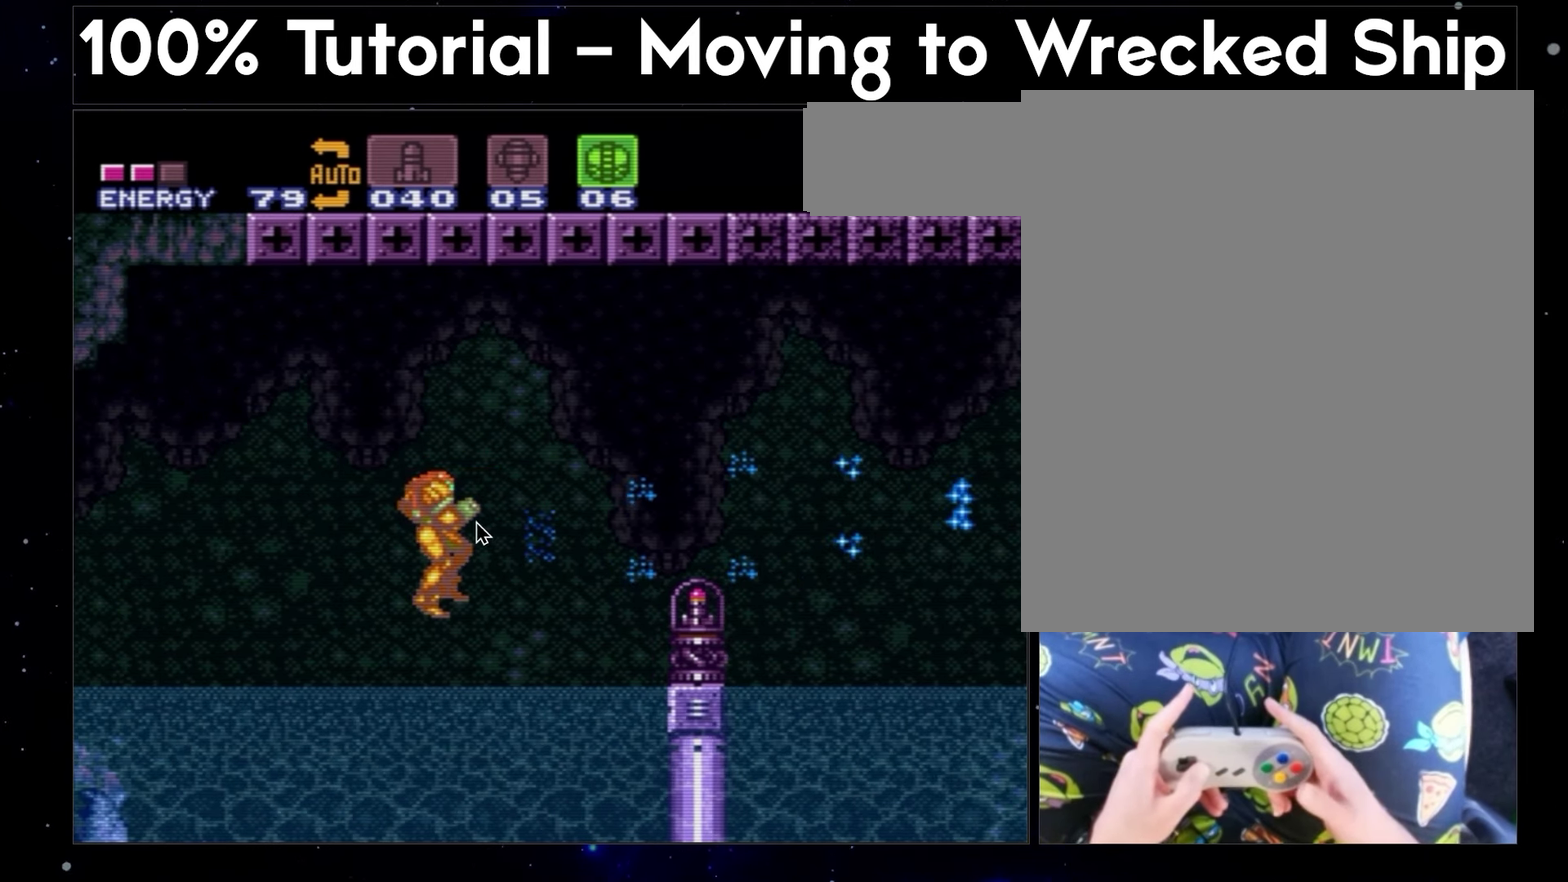
{"buttons": ["DPAD_RIGHT"], "events": []}
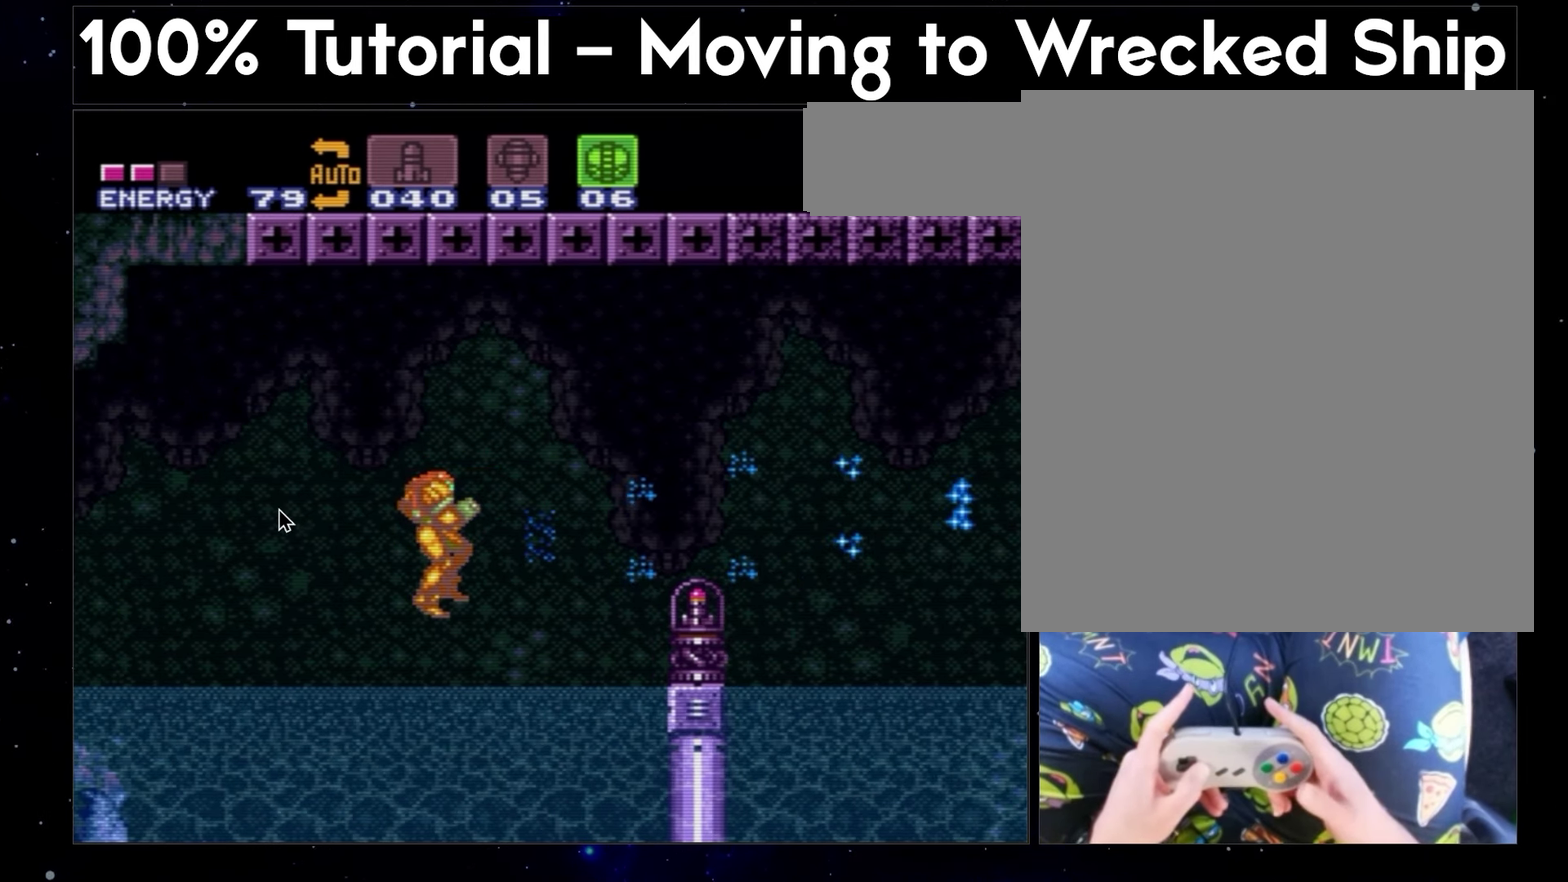
{"buttons": ["DPAD_RIGHT"], "events": []}
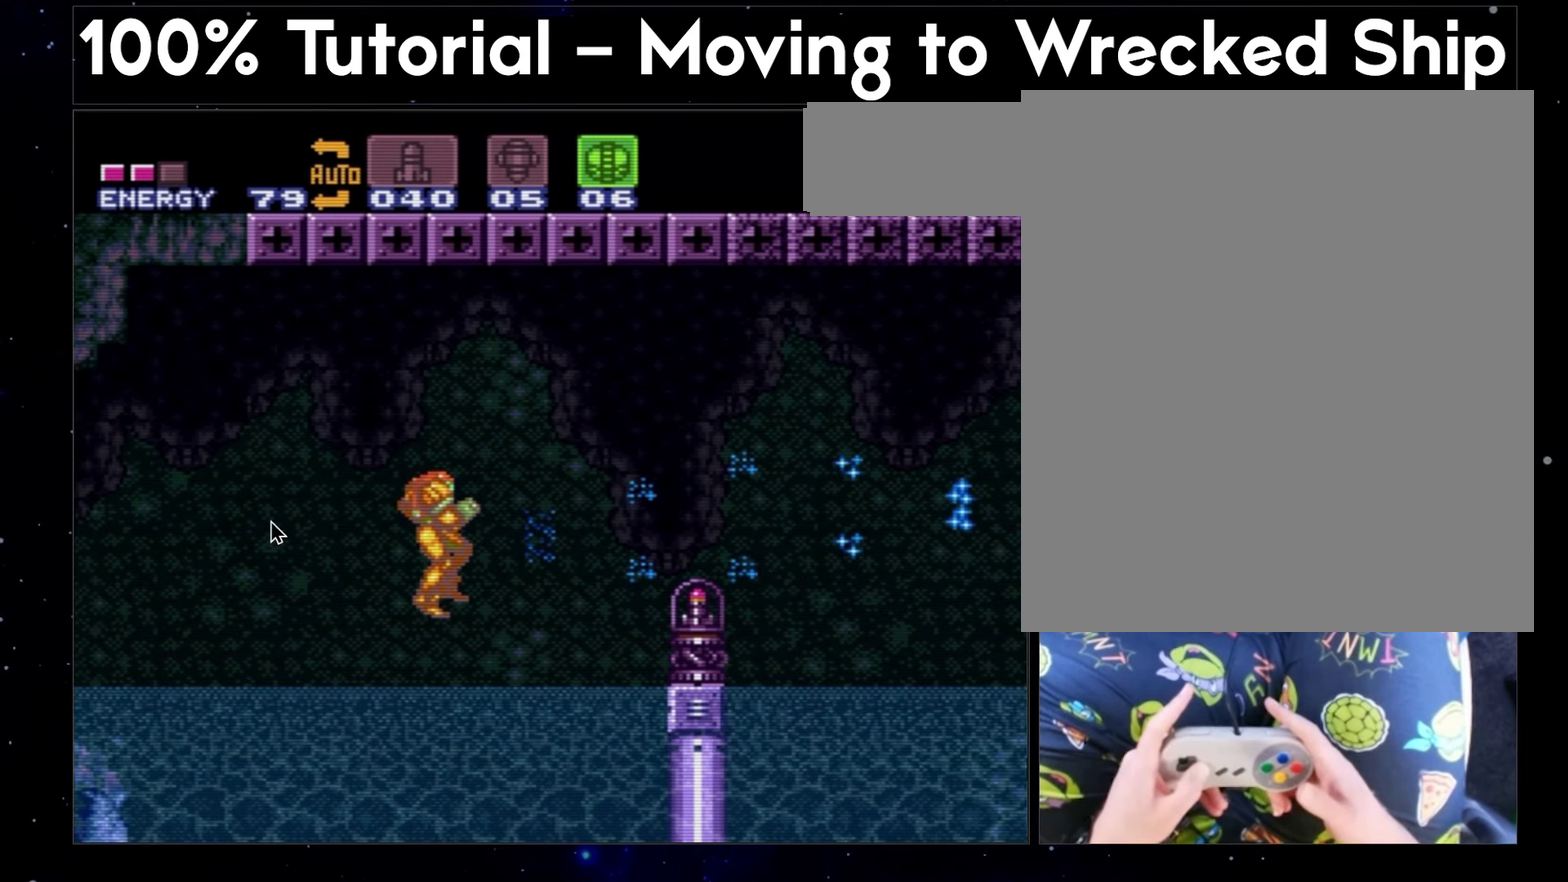
{"buttons": ["DPAD_RIGHT"], "events": []}
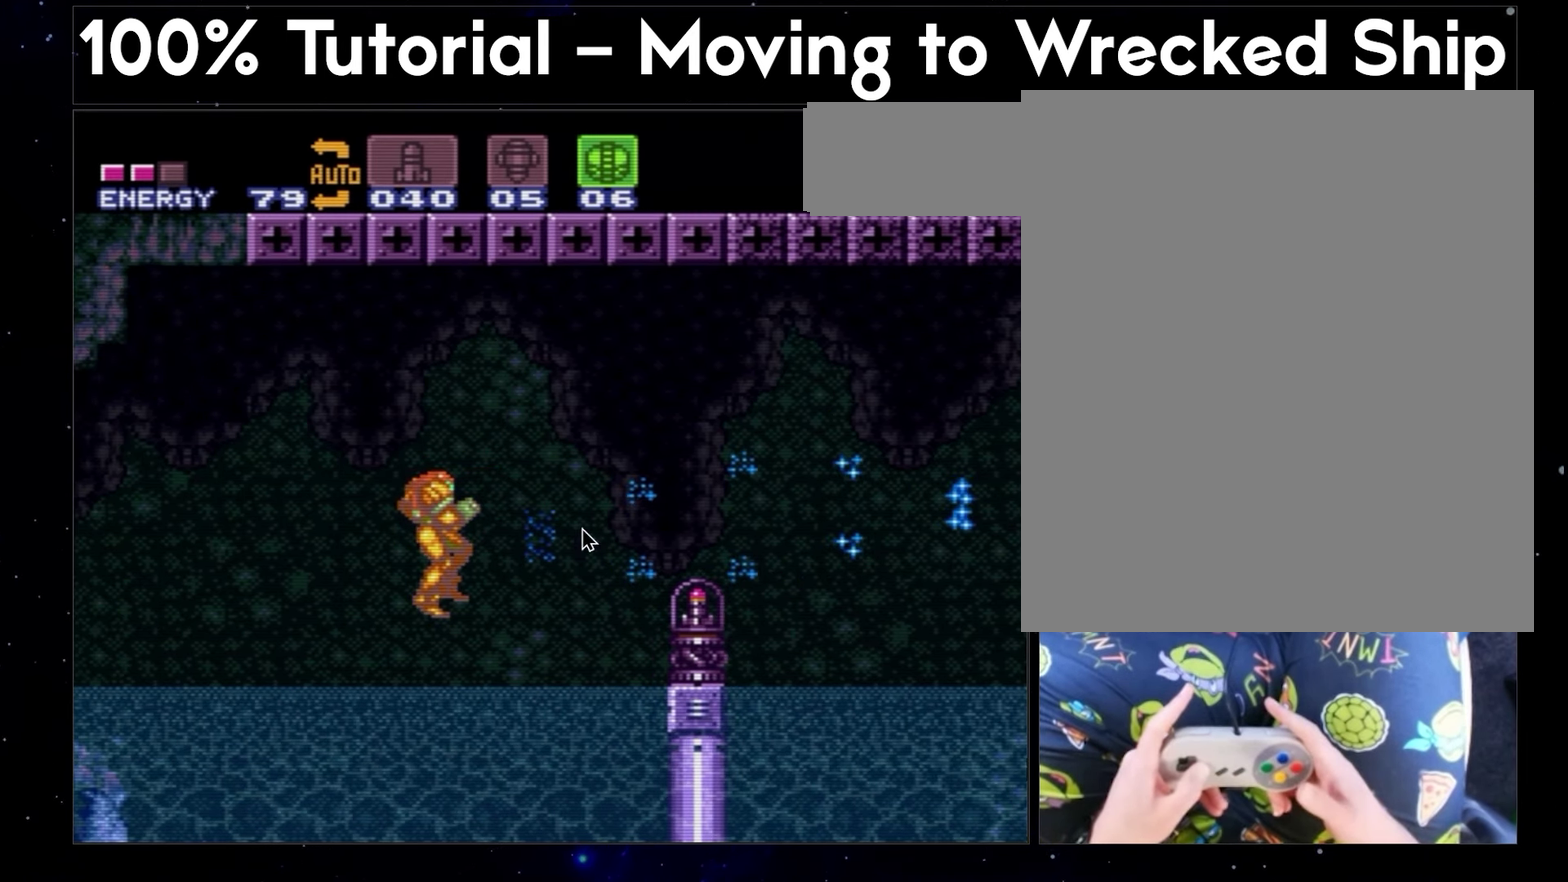
{"buttons": ["DPAD_RIGHT"], "events": []}
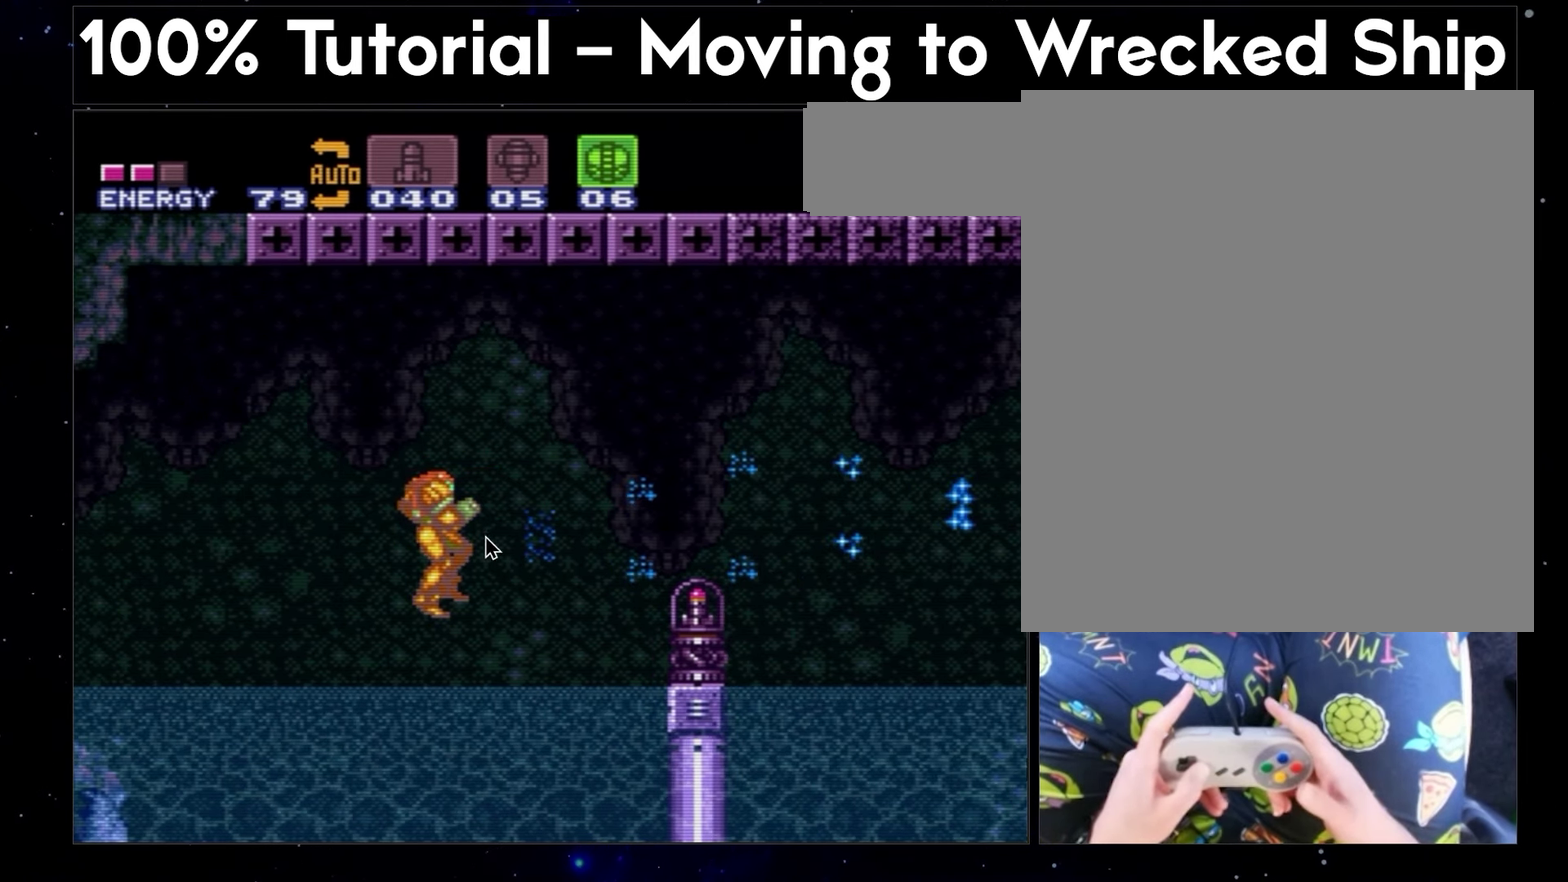
{"buttons": ["DPAD_RIGHT"], "events": []}
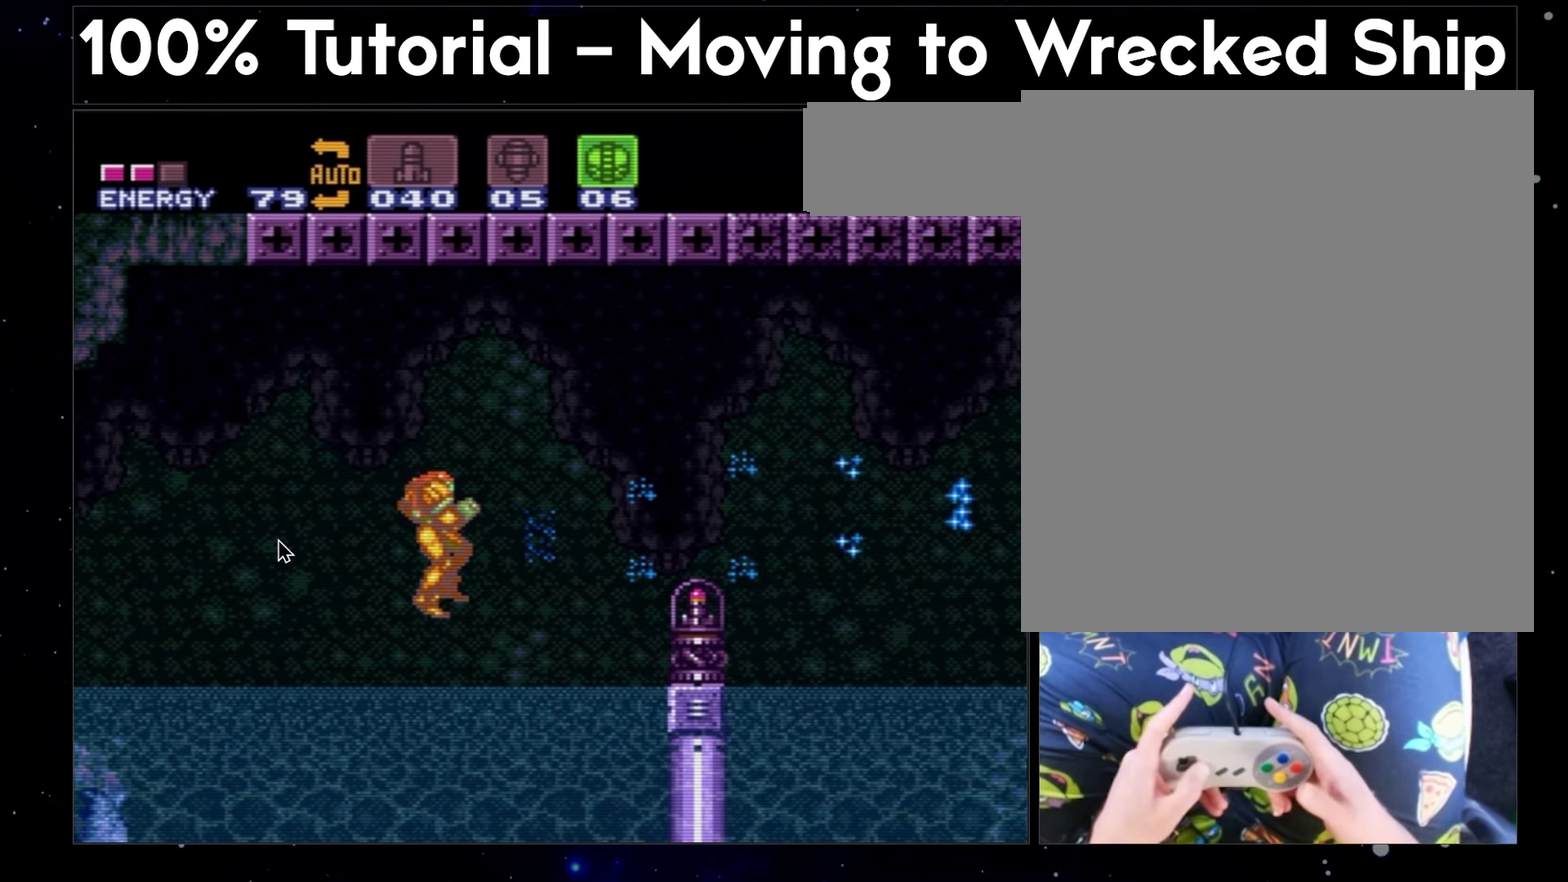
{"buttons": ["DPAD_RIGHT"], "events": []}
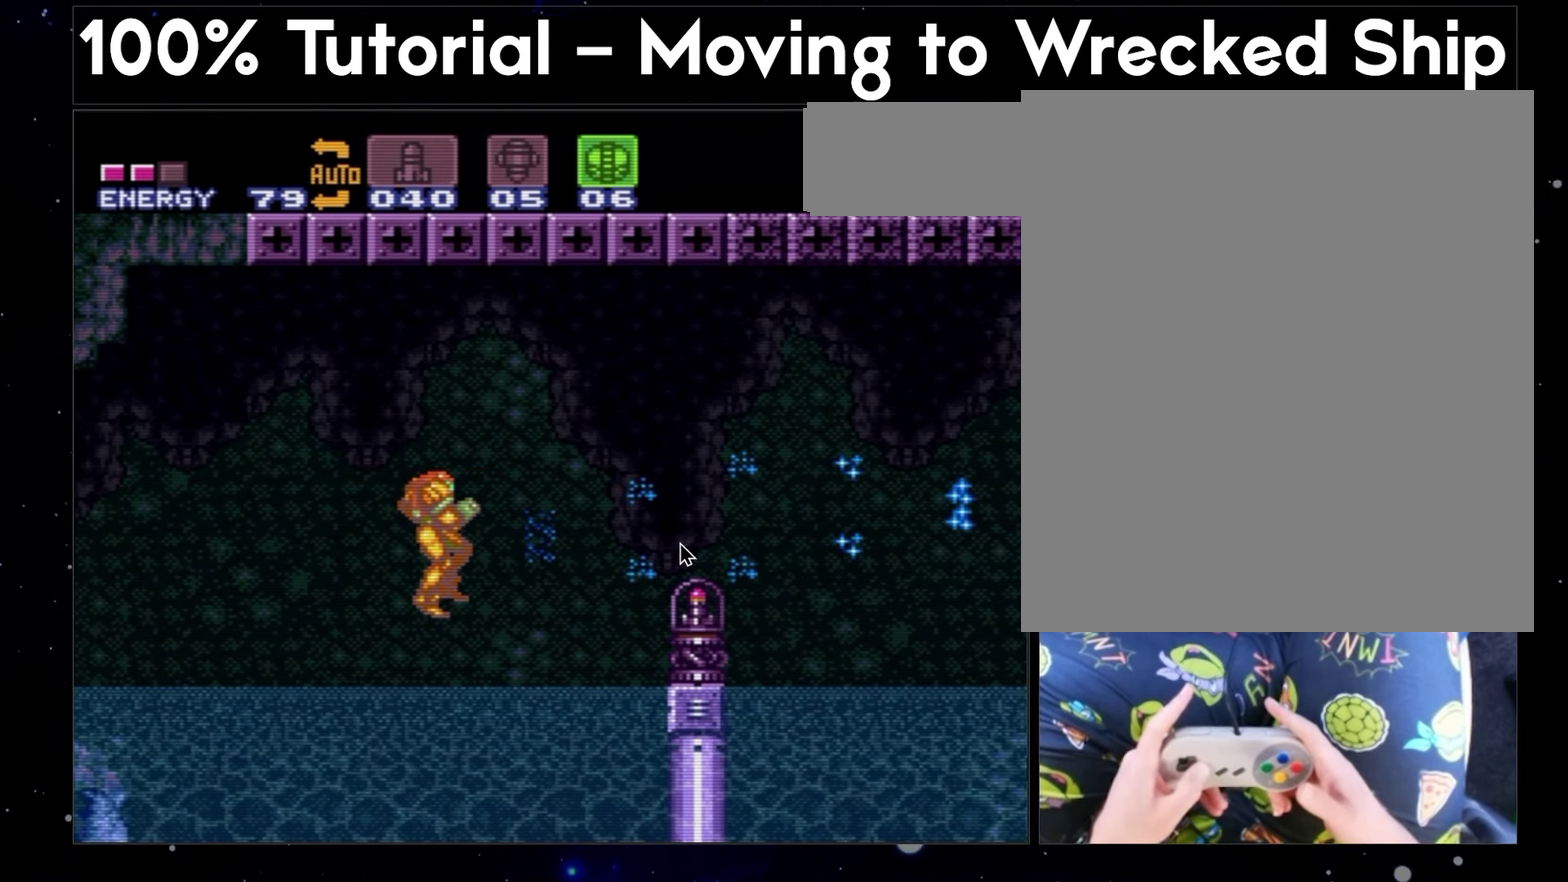
{"buttons": ["DPAD_RIGHT"], "events": []}
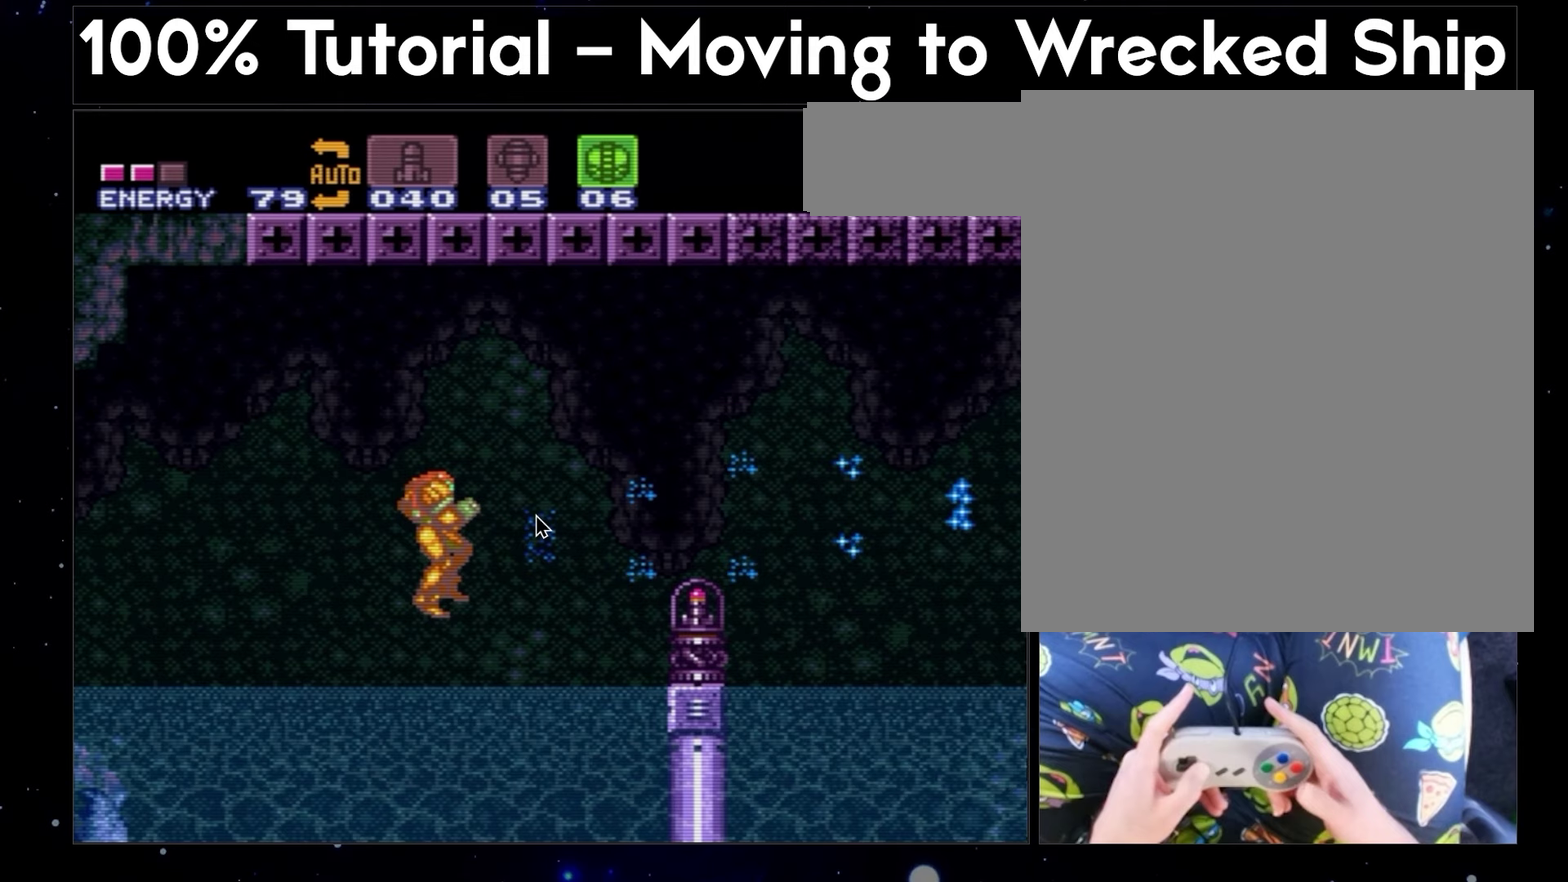
{"buttons": ["DPAD_RIGHT"], "events": []}
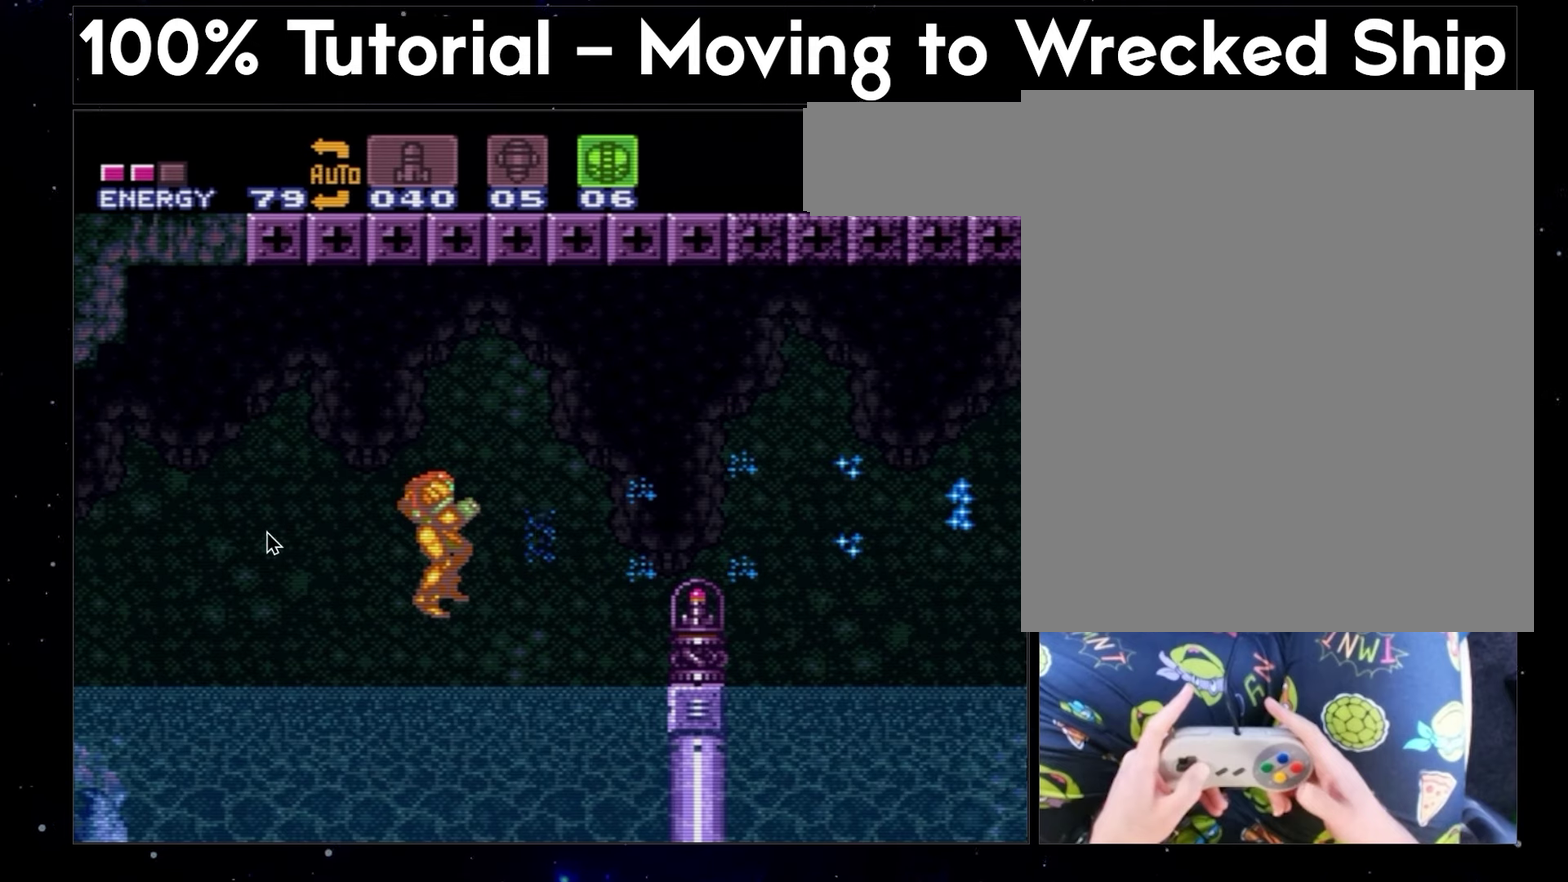
{"buttons": ["DPAD_RIGHT"], "events": []}
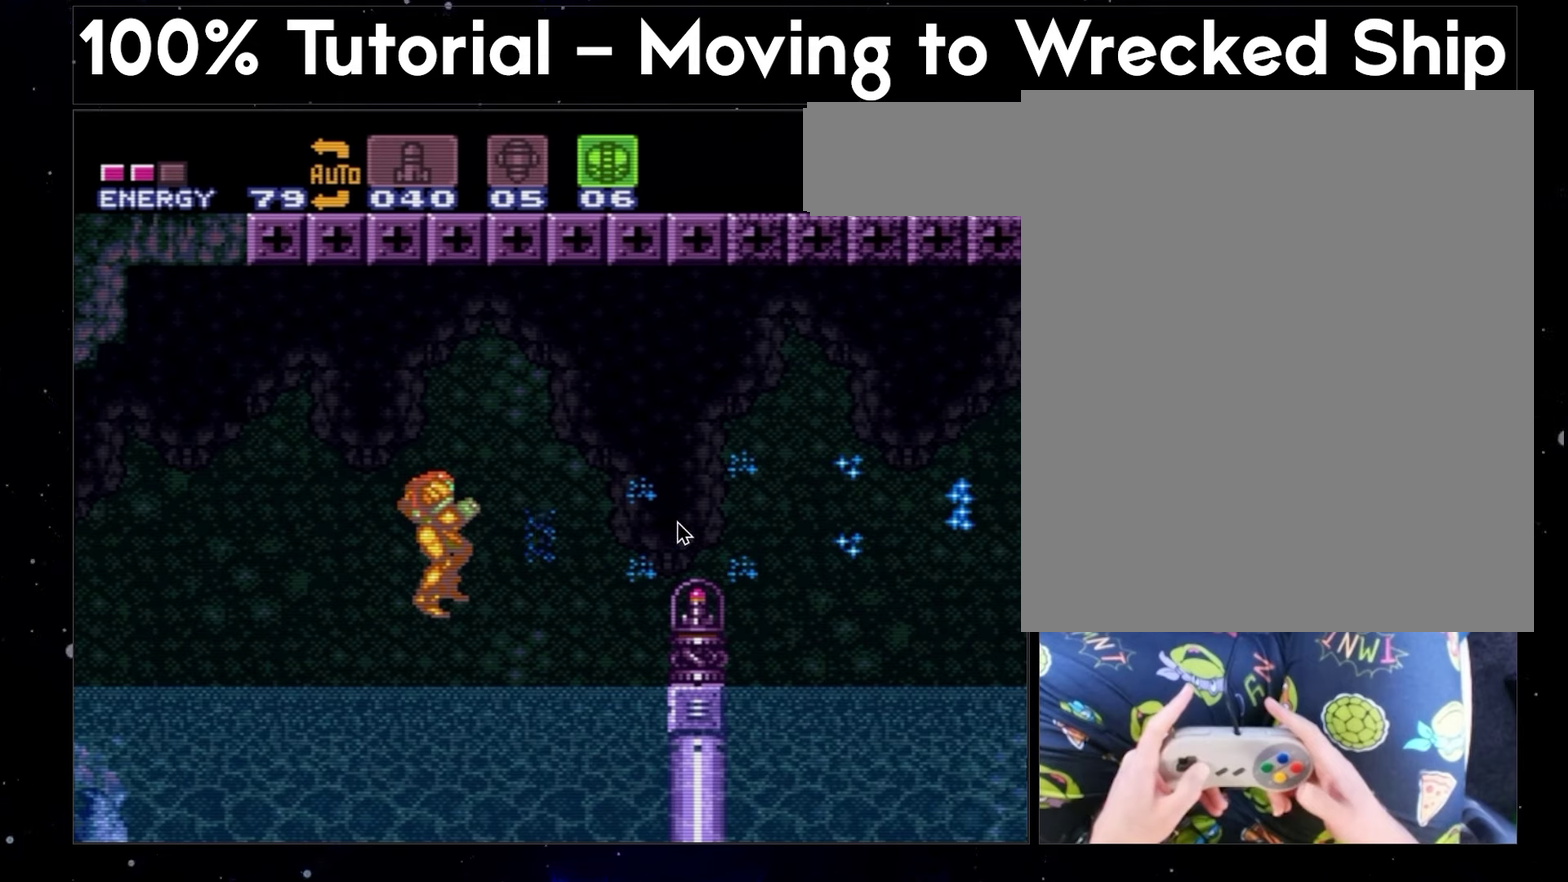
{"buttons": ["DPAD_RIGHT"], "events": []}
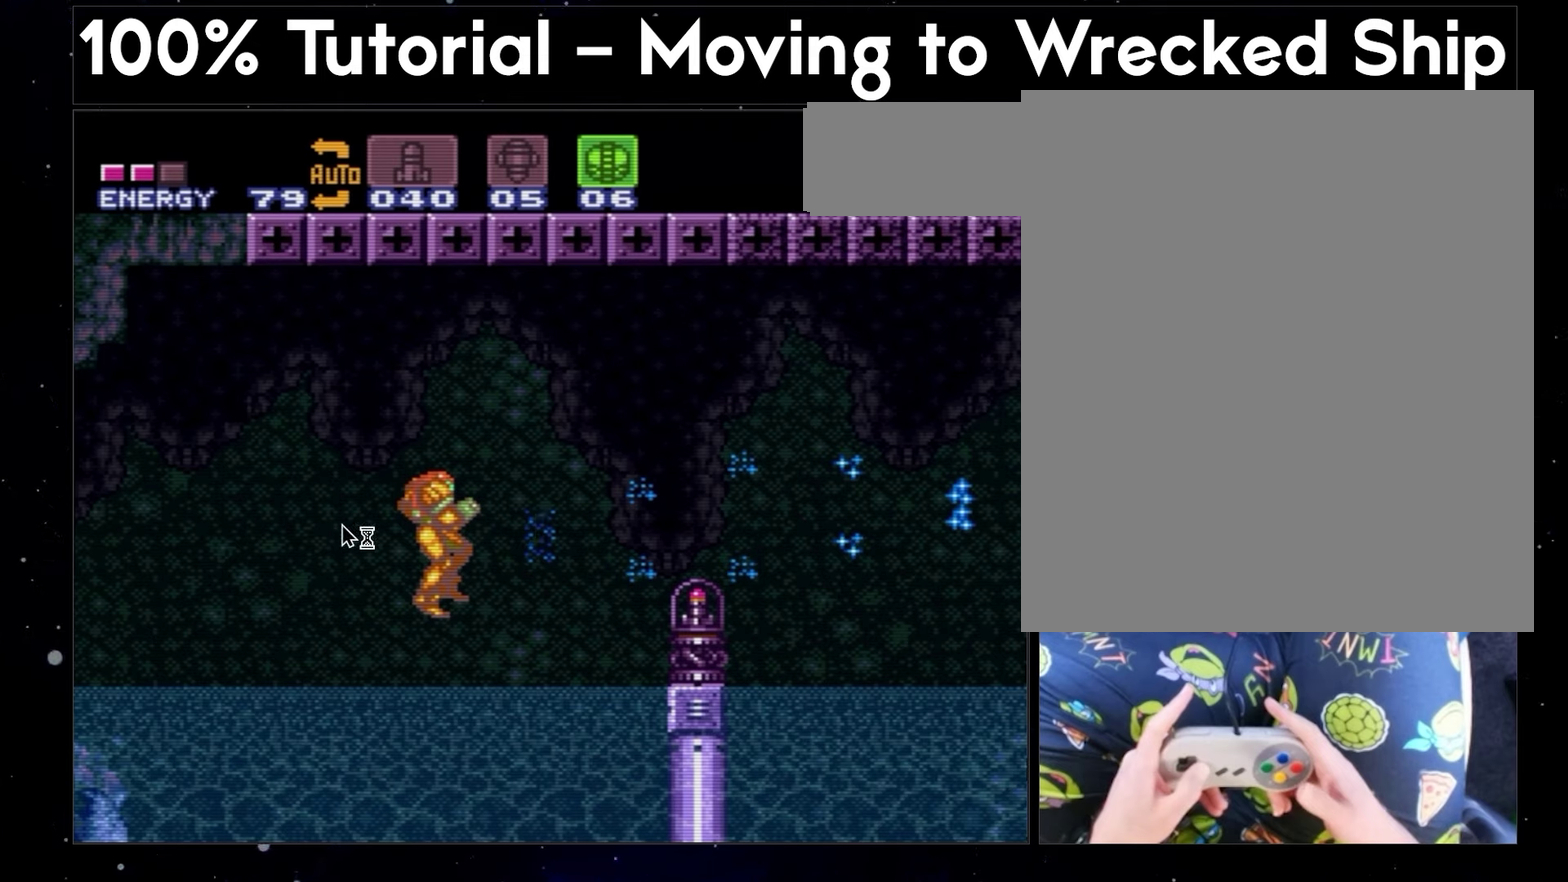
{"buttons": ["DPAD_RIGHT"], "events": []}
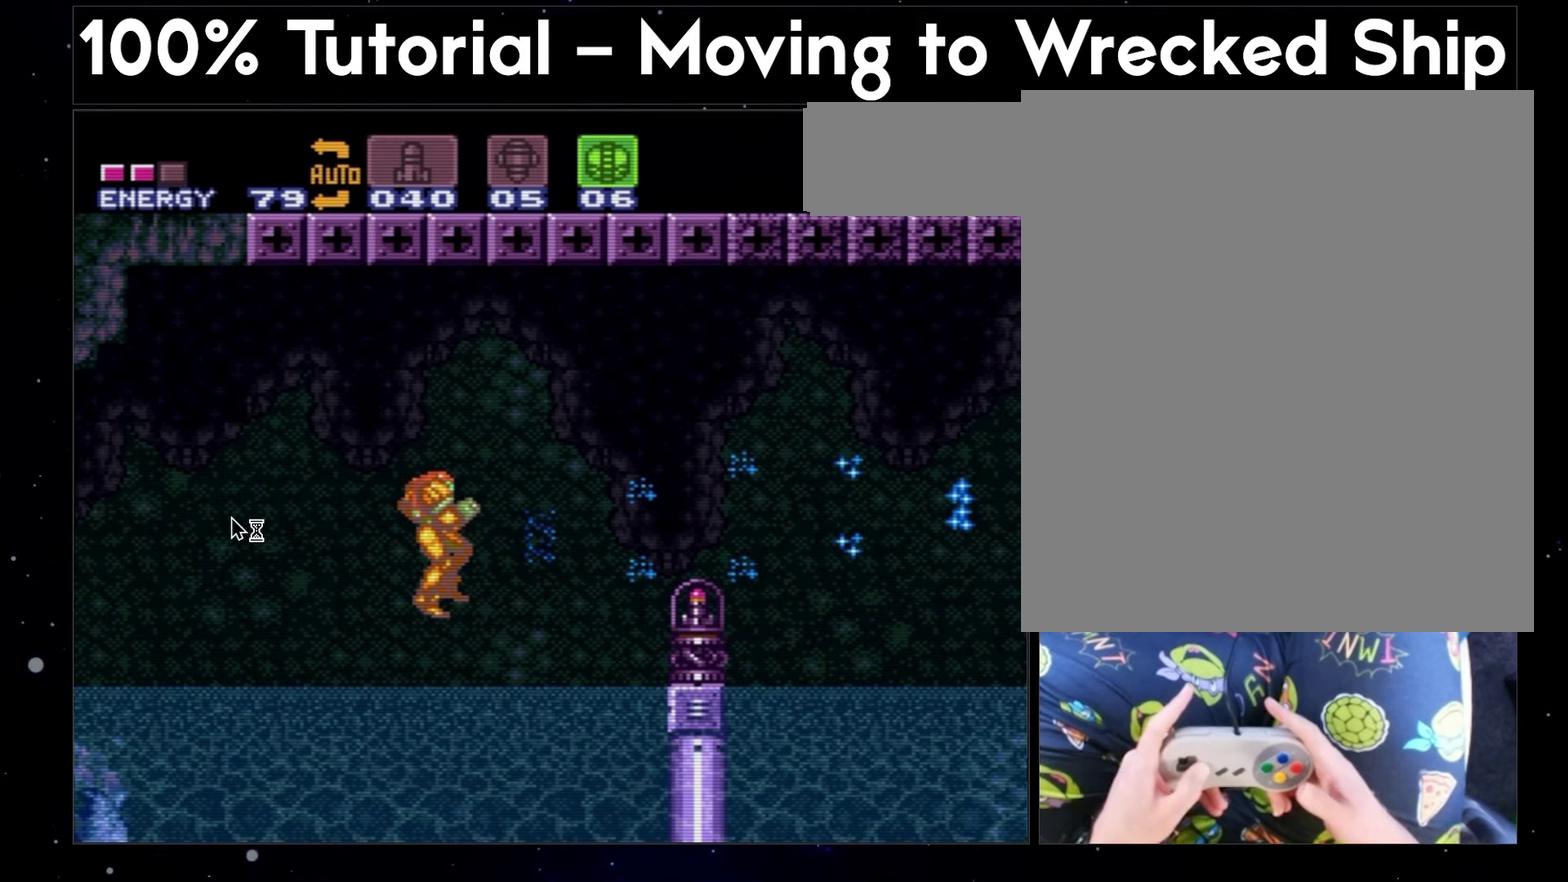
{"buttons": ["DPAD_RIGHT"], "events": []}